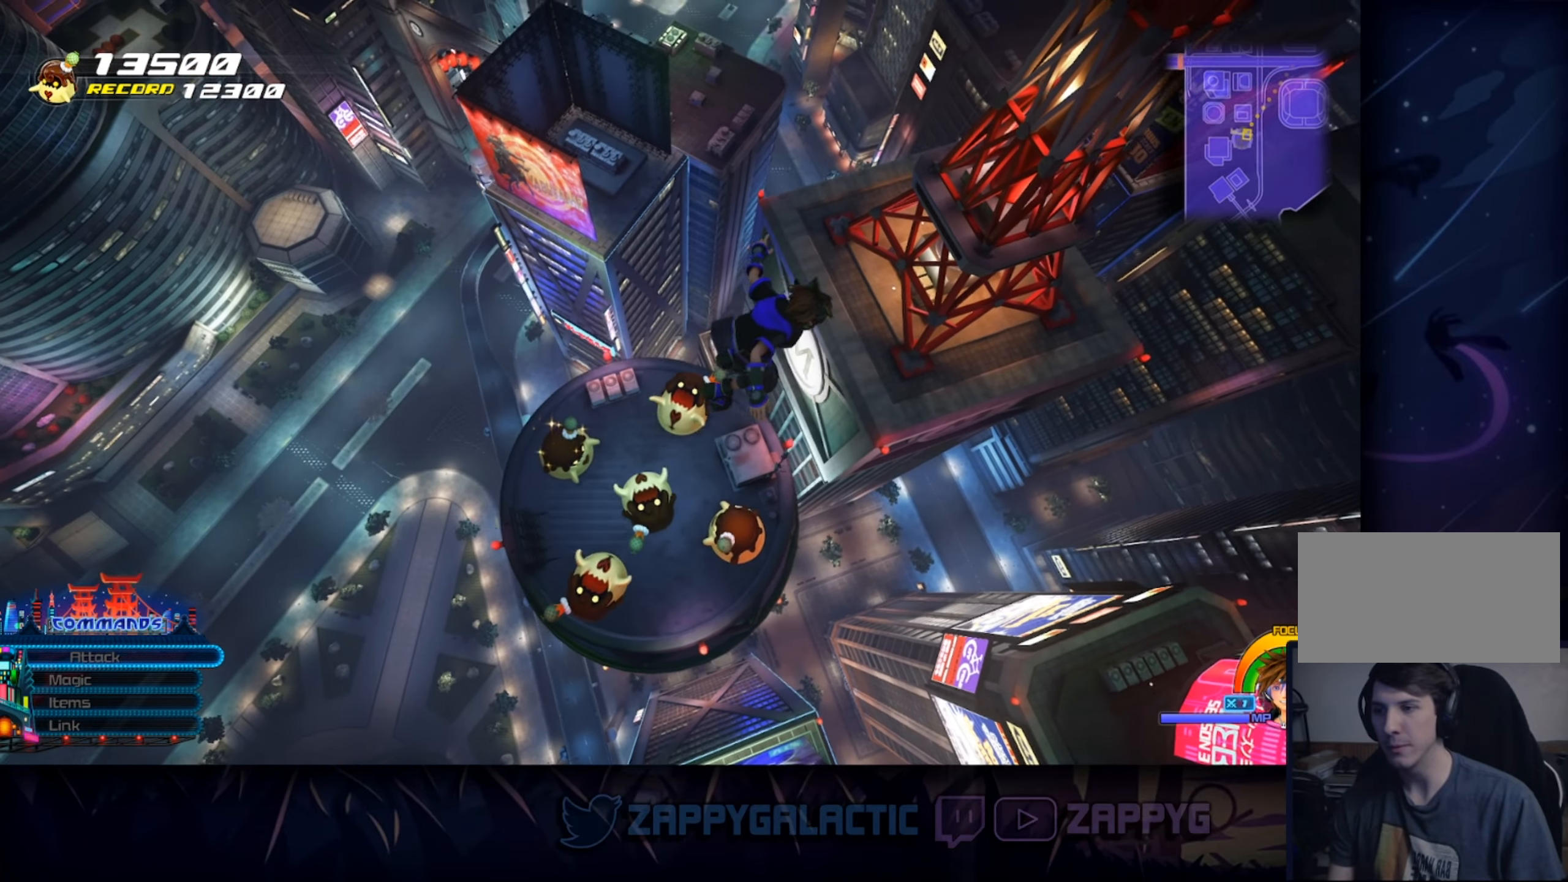
Gameplay with a controller (PlayStation layout); each line is a JSON object with the inputs held at the frame after it. "events" lists button and stick changes between this image and that frame as [ms after this image, input, new state], when the widget could be followed in between. Not read: L2 R2 START.
{"buttons": [], "left_stick": "center", "right_stick": "center", "events": [[67, "left_stick", "up-right"], [183, "left_stick", "center"], [267, "right_stick", "down-left"], [450, "right_stick", "center"]]}
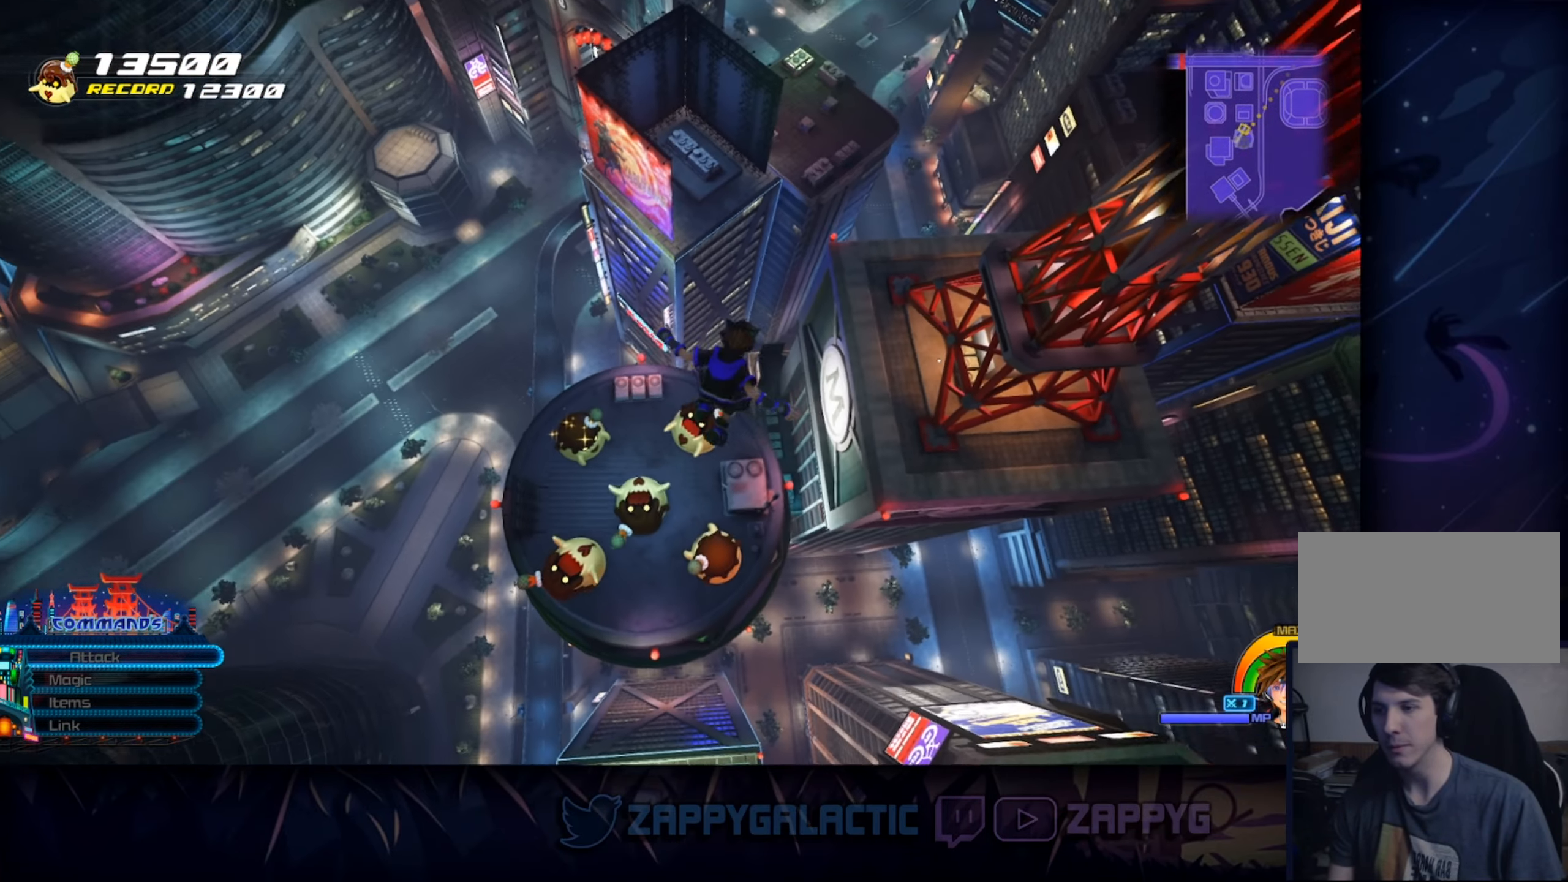
{"buttons": [], "left_stick": "right", "right_stick": "center", "events": [[50, "left_stick", "right"], [167, "left_stick", "center"], [383, "left_stick", "right"]]}
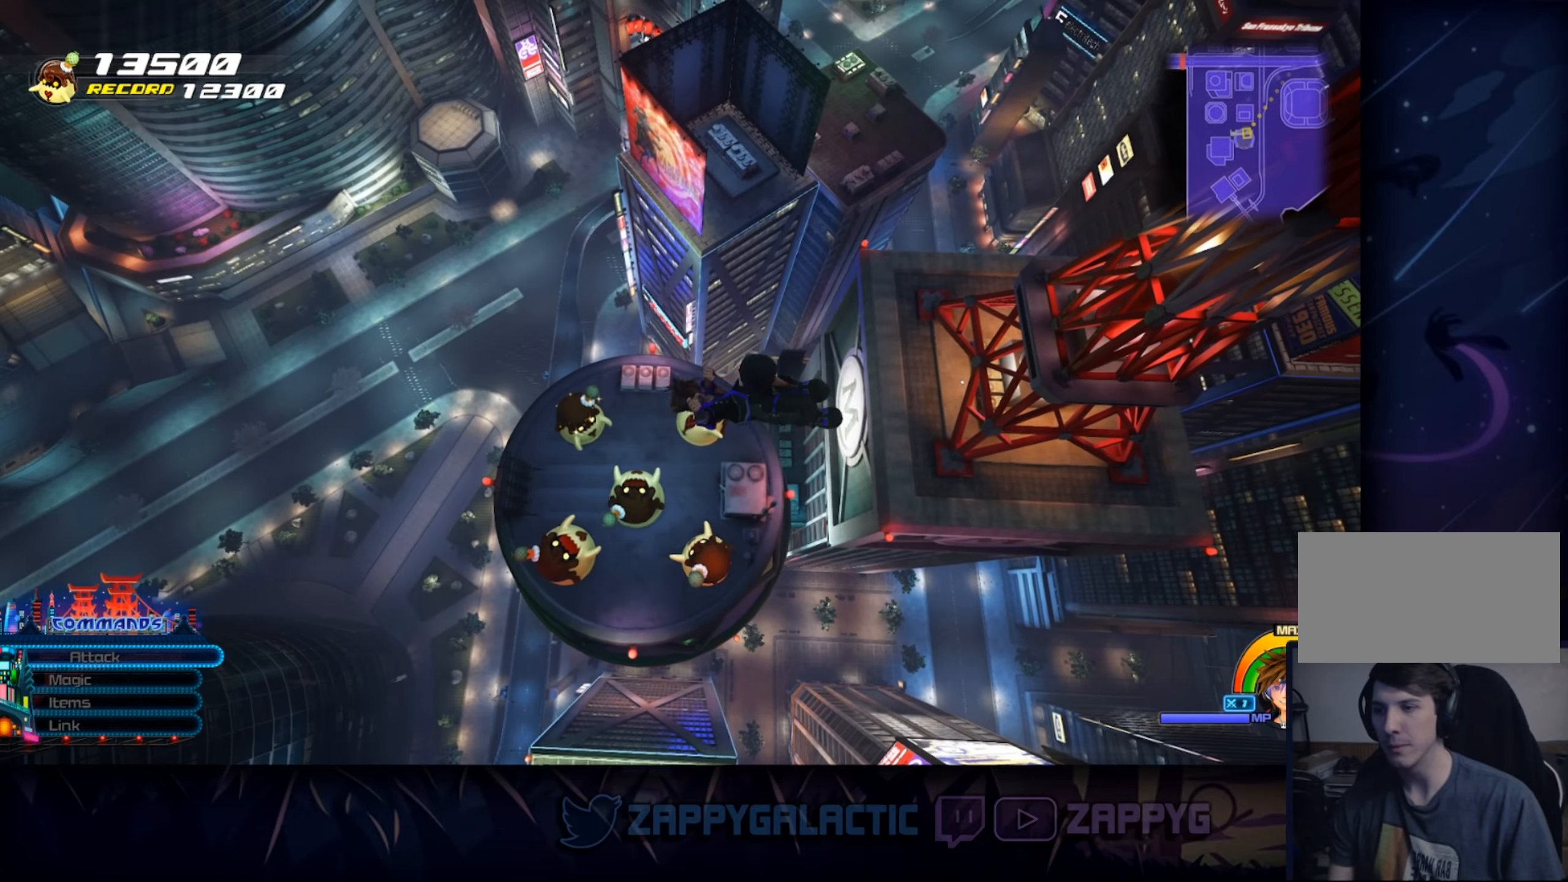
{"buttons": [], "left_stick": "center", "right_stick": "down-left", "events": [[83, "left_stick", "center"], [500, "right_stick", "down-left"]]}
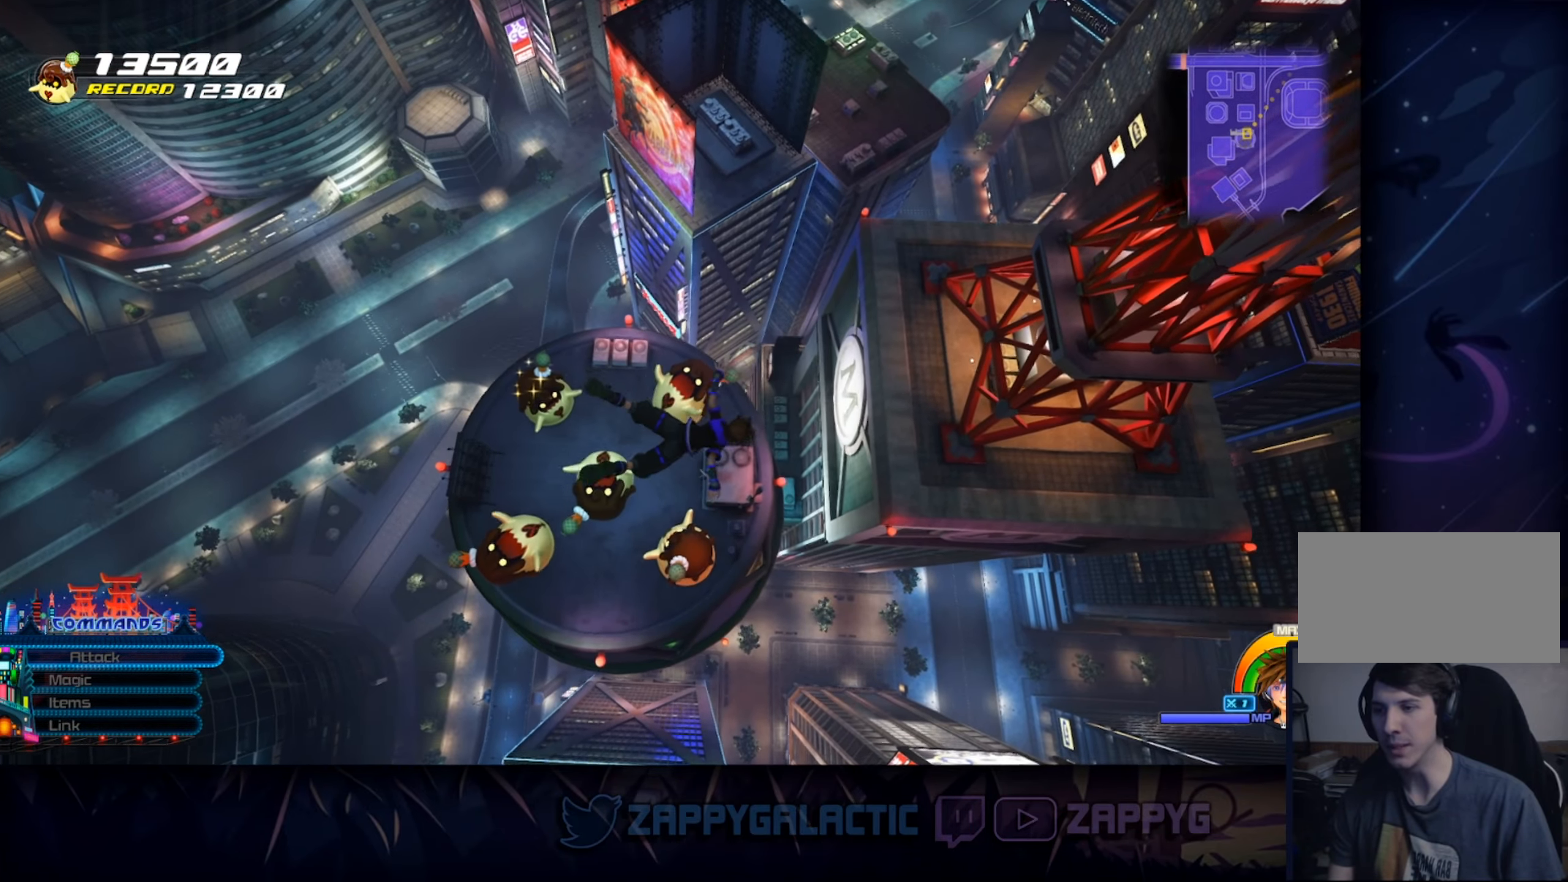
{"buttons": [], "left_stick": "center", "right_stick": "center", "events": [[134, "right_stick", "center"]]}
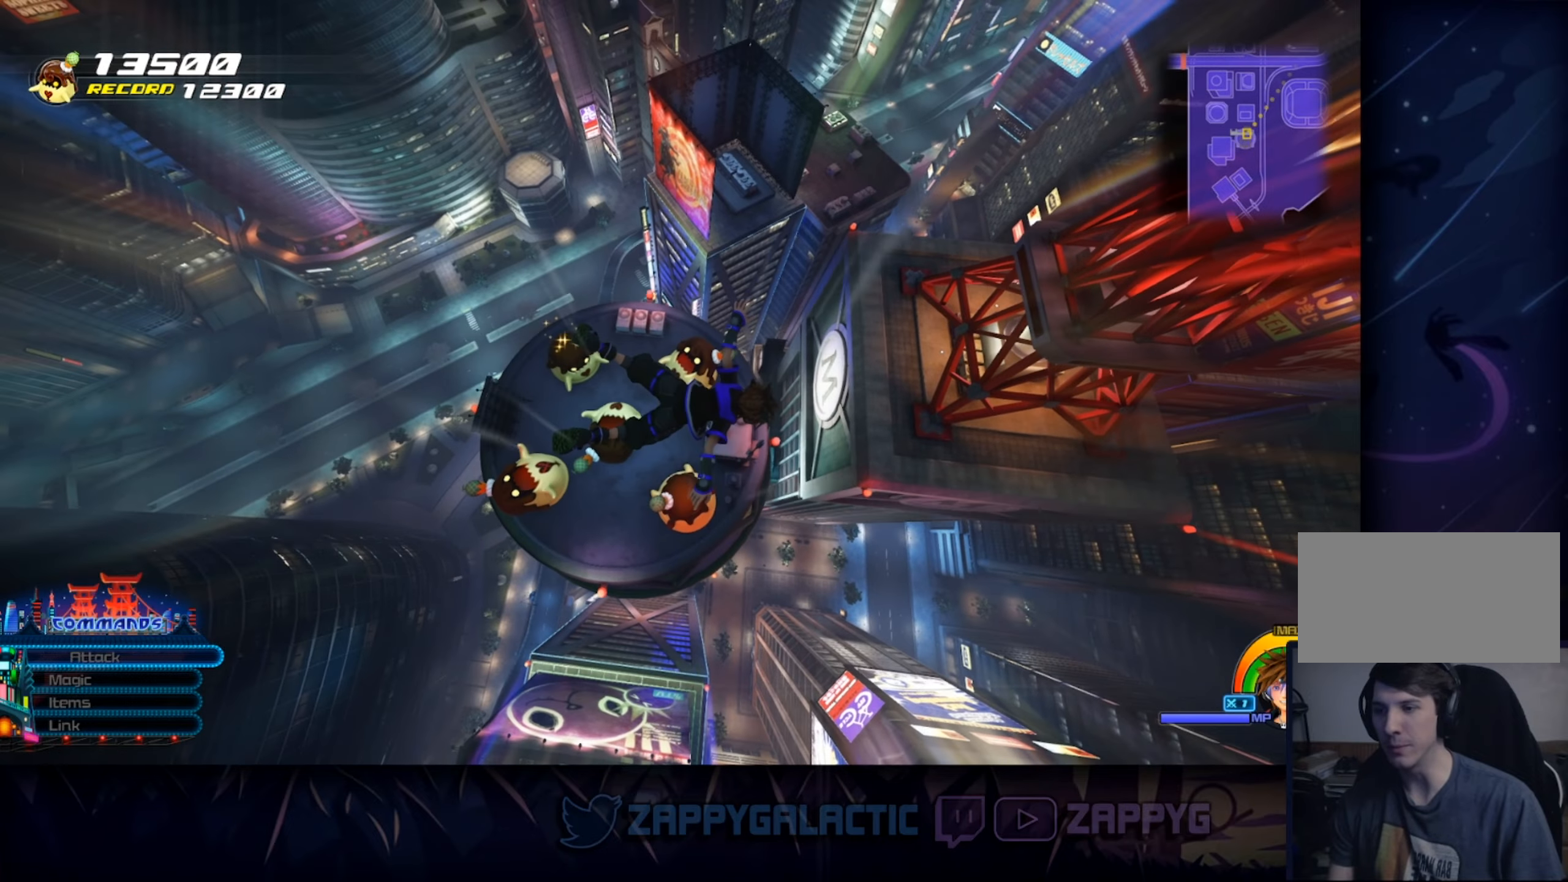
{"buttons": [], "left_stick": "center", "right_stick": "center", "events": []}
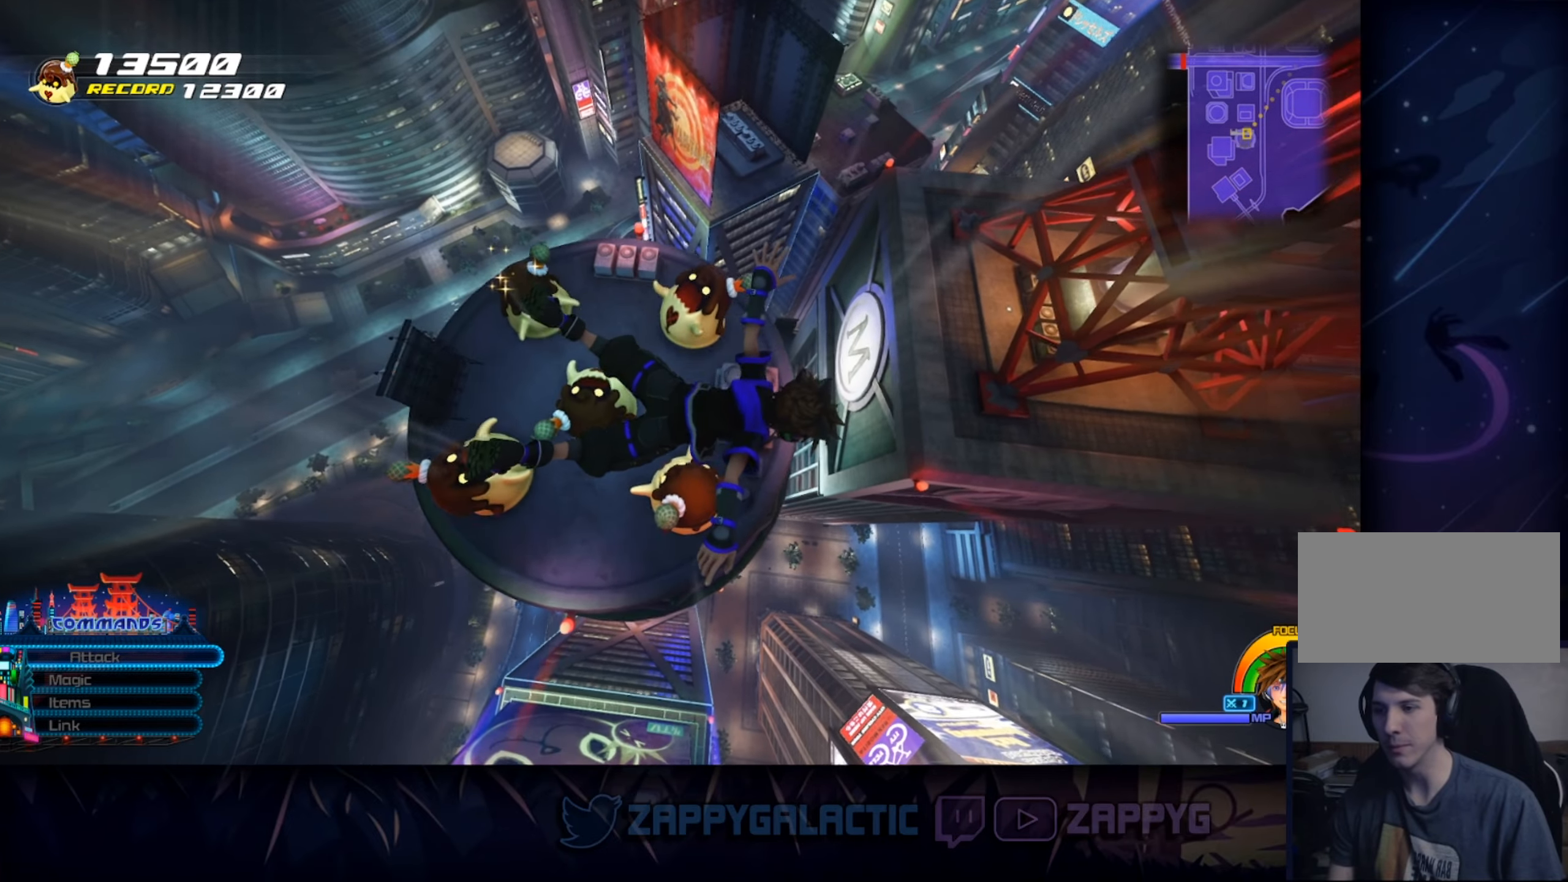
{"buttons": [], "left_stick": "center", "right_stick": "center", "events": []}
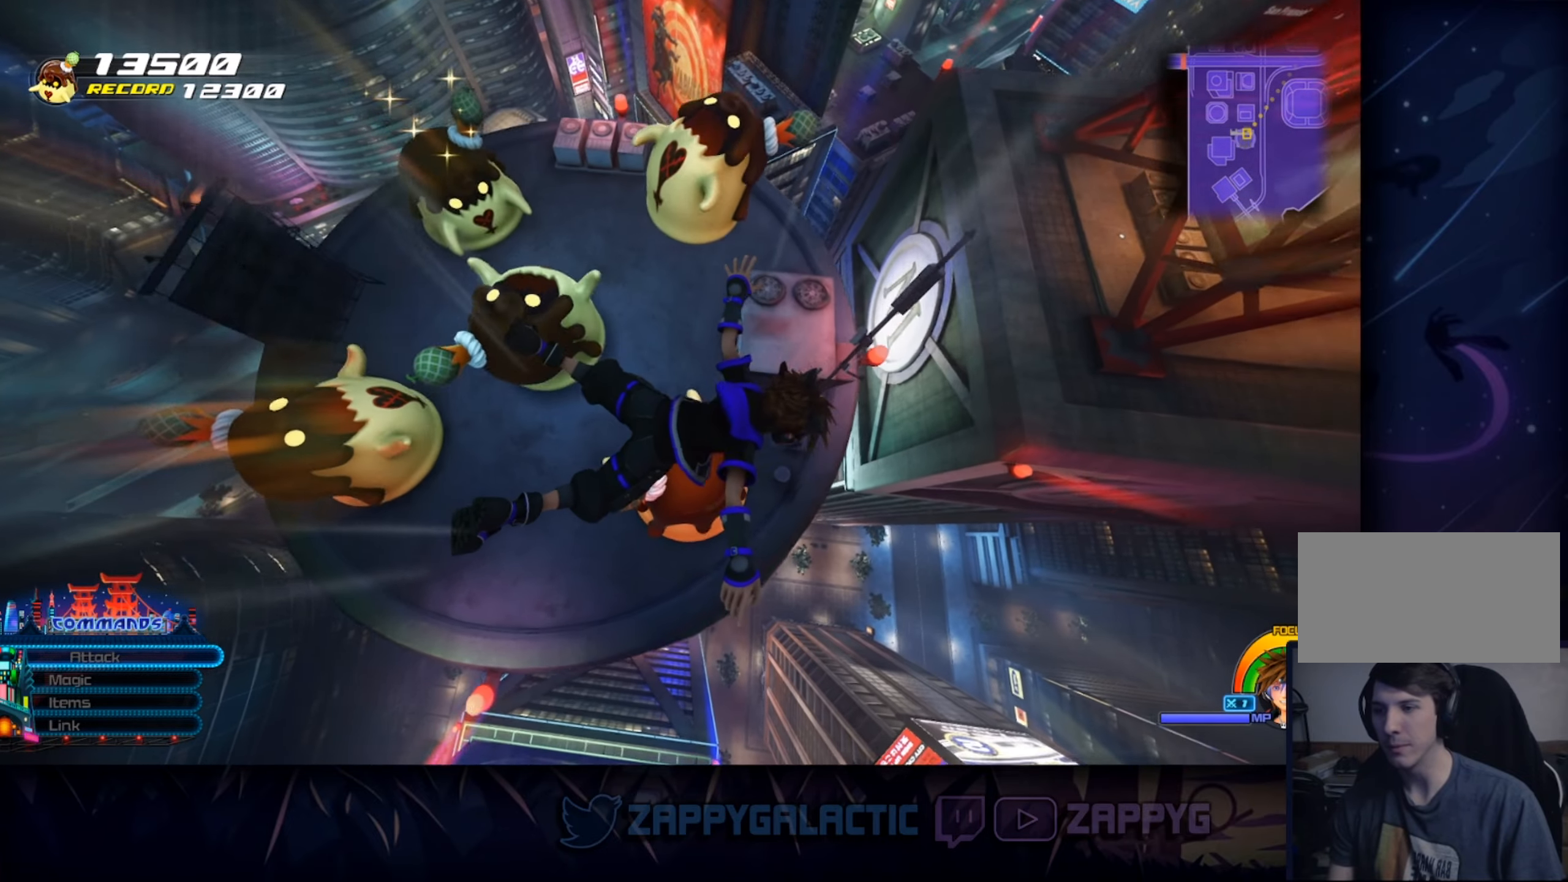
{"buttons": [], "left_stick": "left", "right_stick": "center", "events": [[500, "left_stick", "left"]]}
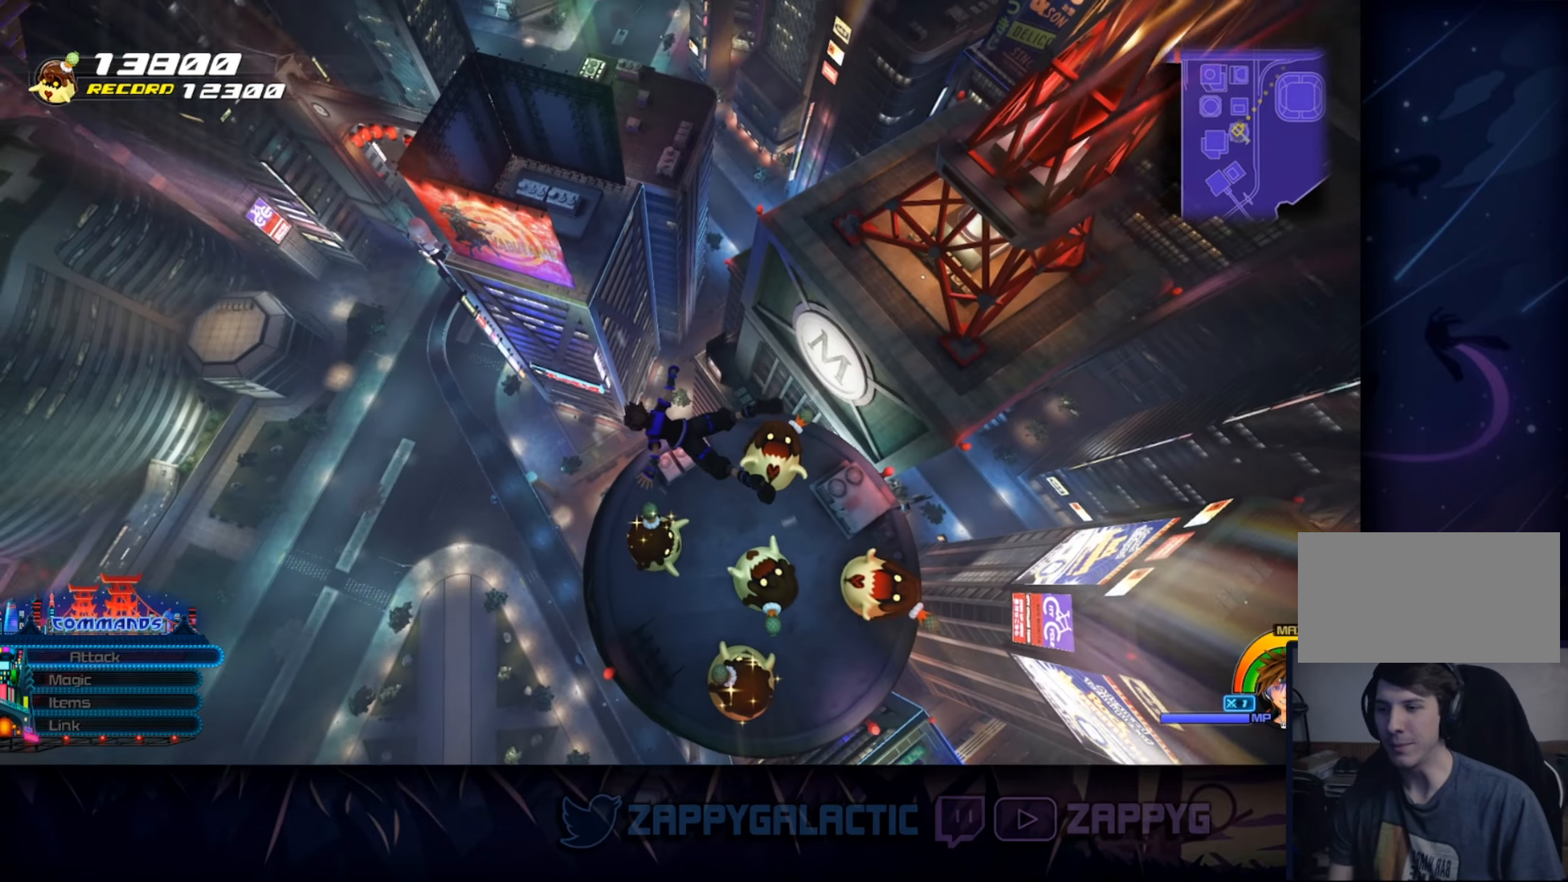
{"buttons": [], "left_stick": "center", "right_stick": "center", "events": [[84, "left_stick", "center"]]}
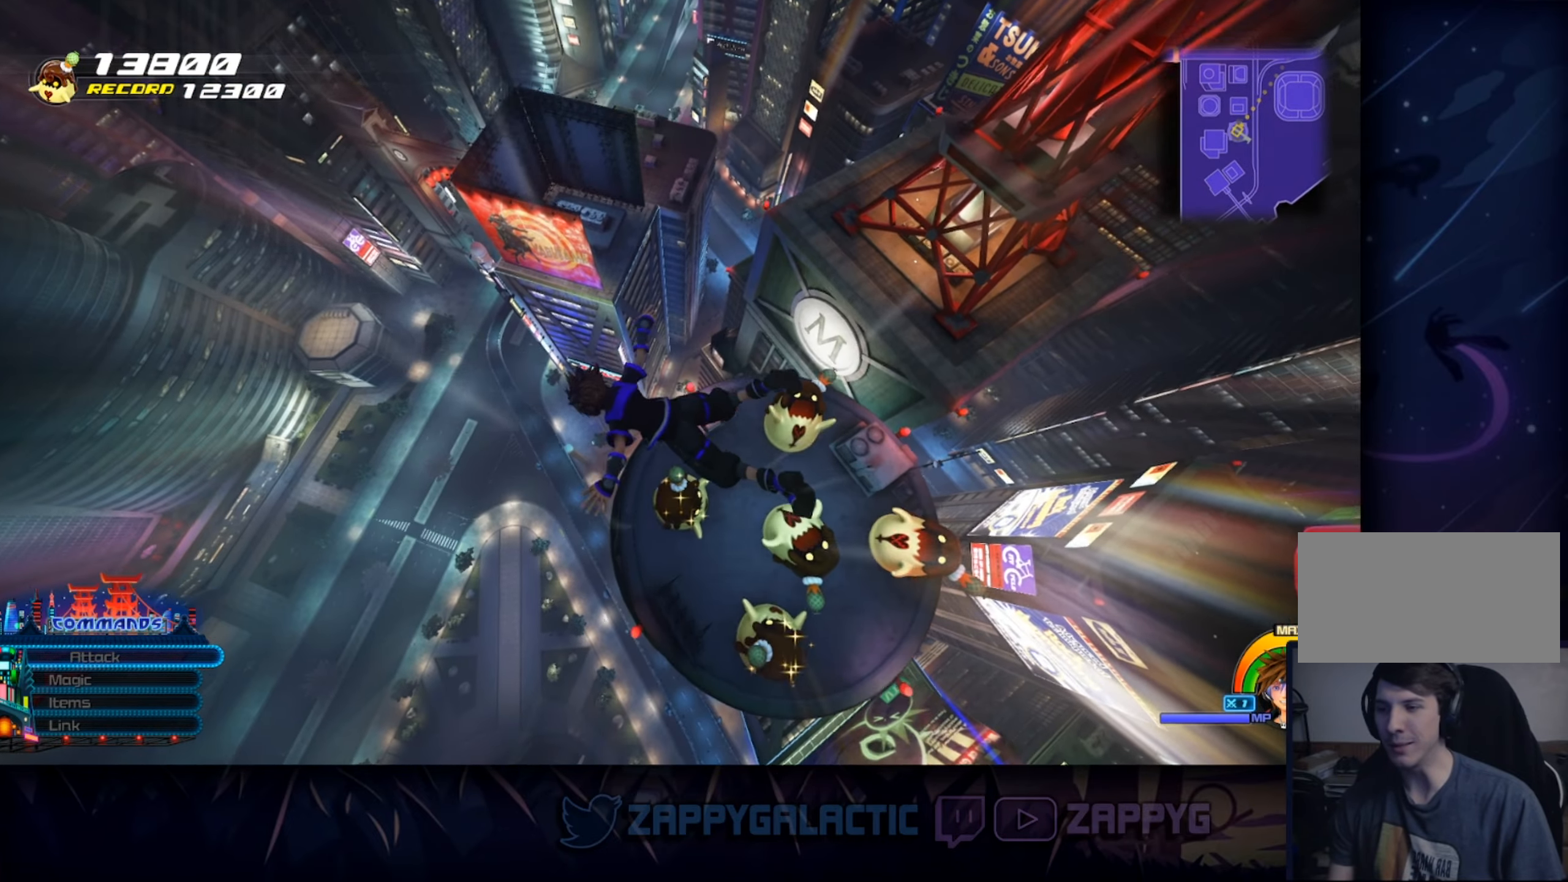
{"buttons": [], "left_stick": "center", "right_stick": "left", "events": [[284, "right_stick", "left"]]}
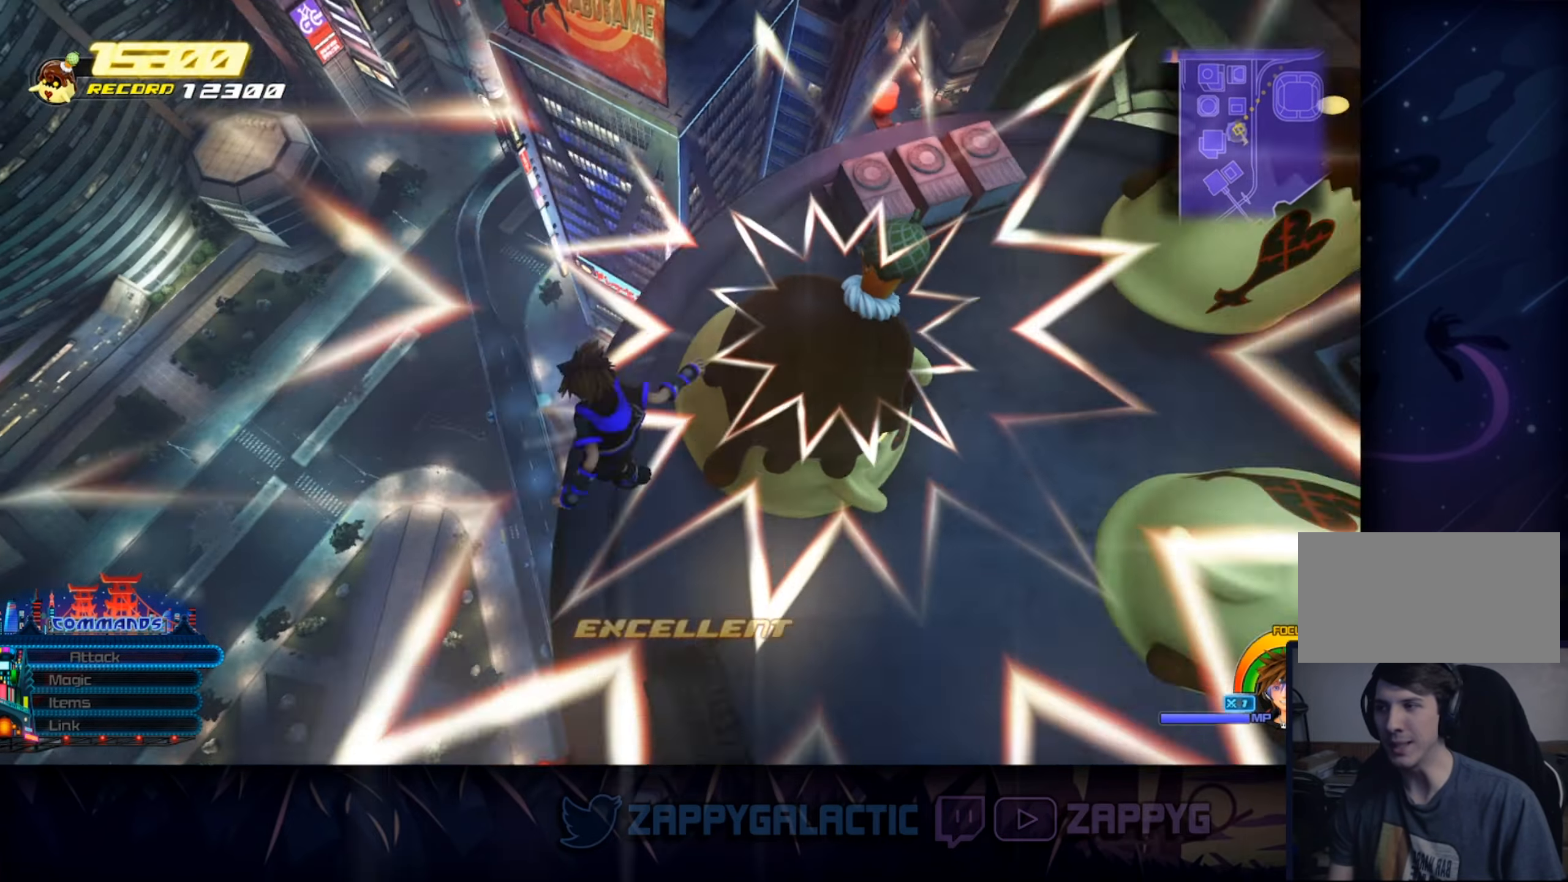
{"buttons": [], "left_stick": "center", "right_stick": "left", "events": []}
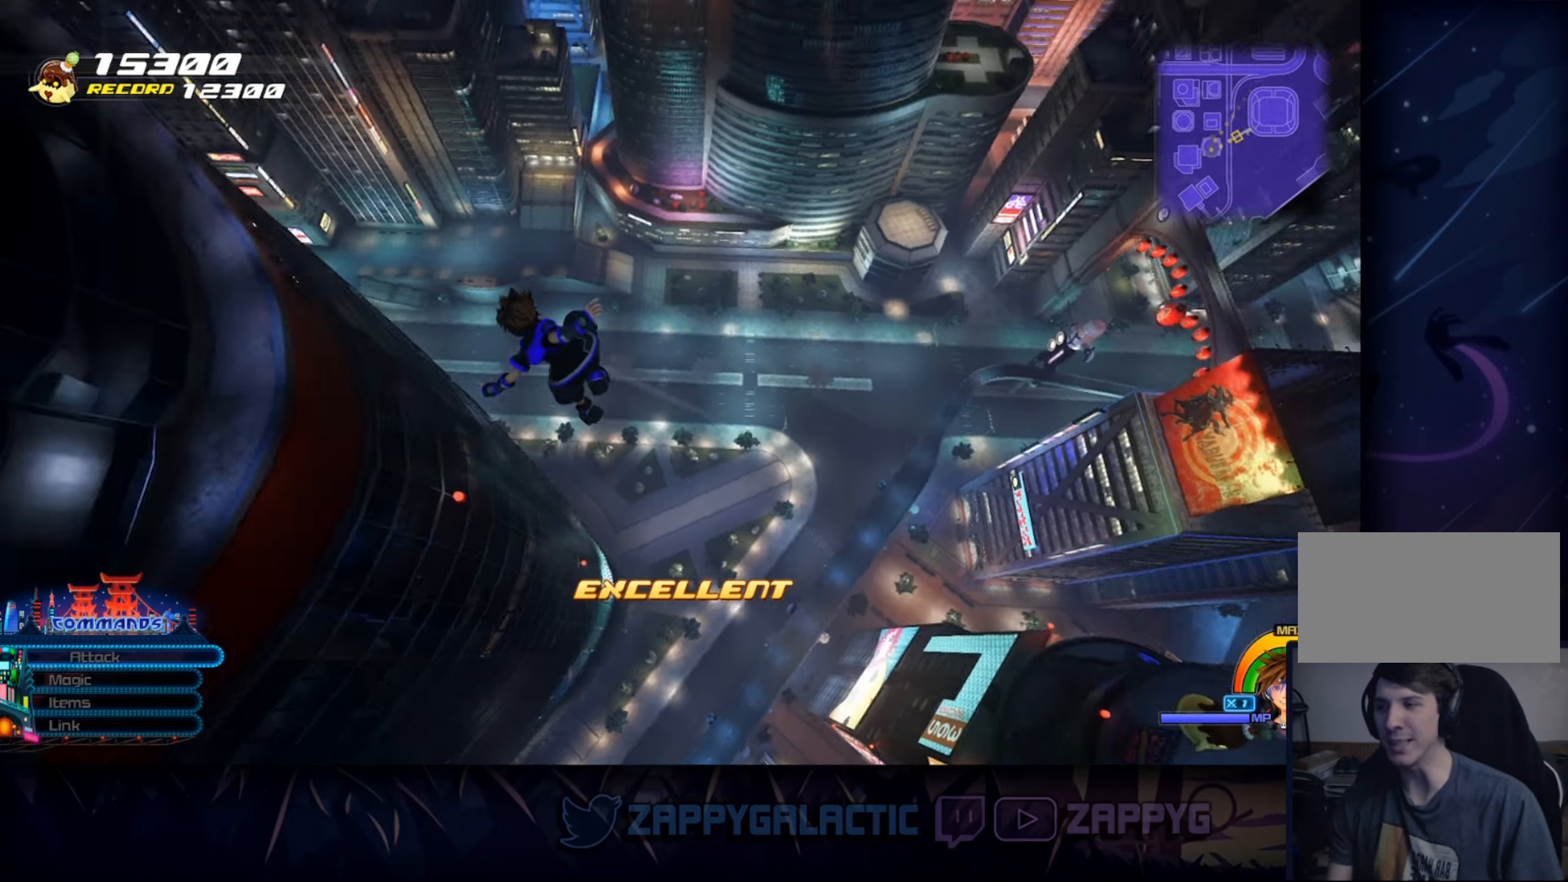
{"buttons": [], "left_stick": "center", "right_stick": "left", "events": []}
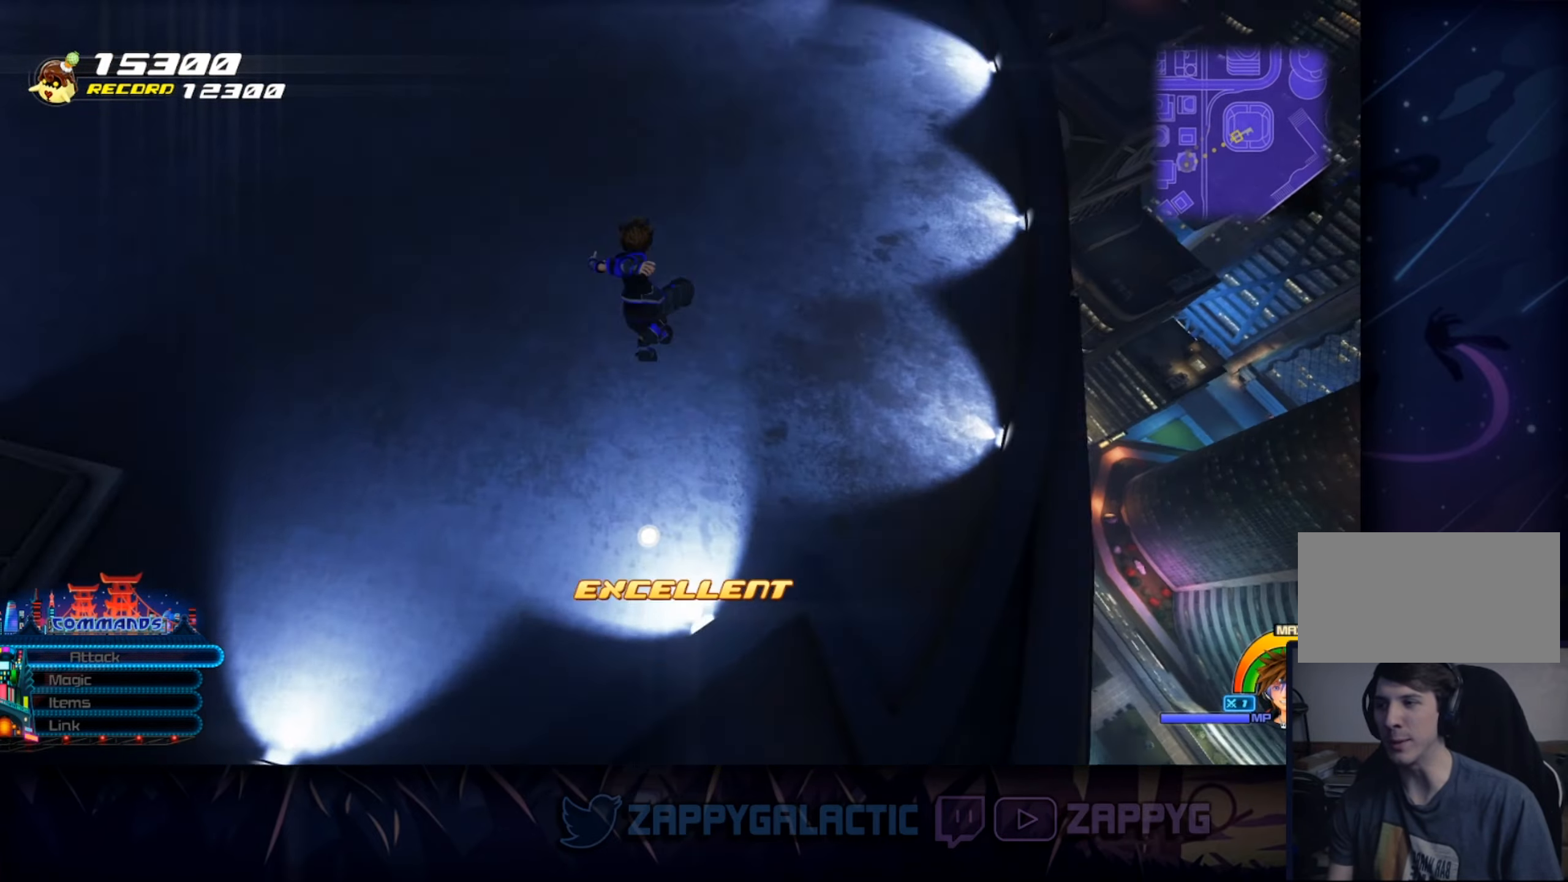
{"buttons": [], "left_stick": "center", "right_stick": "center", "events": [[100, "right_stick", "center"]]}
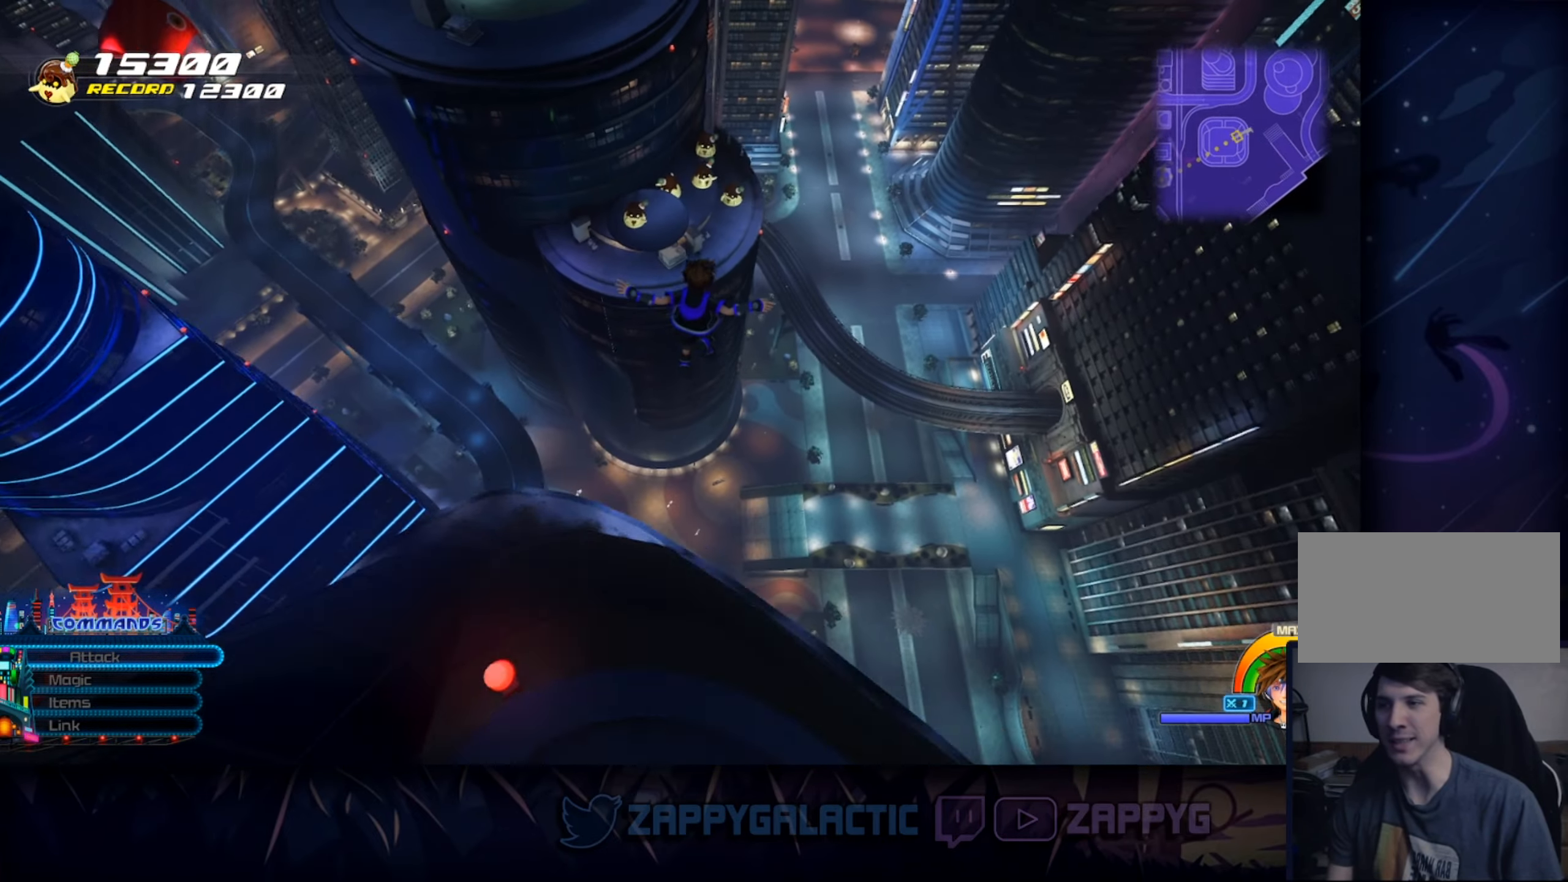
{"buttons": [], "left_stick": "center", "right_stick": "left", "events": [[317, "right_stick", "up"], [400, "right_stick", "left"]]}
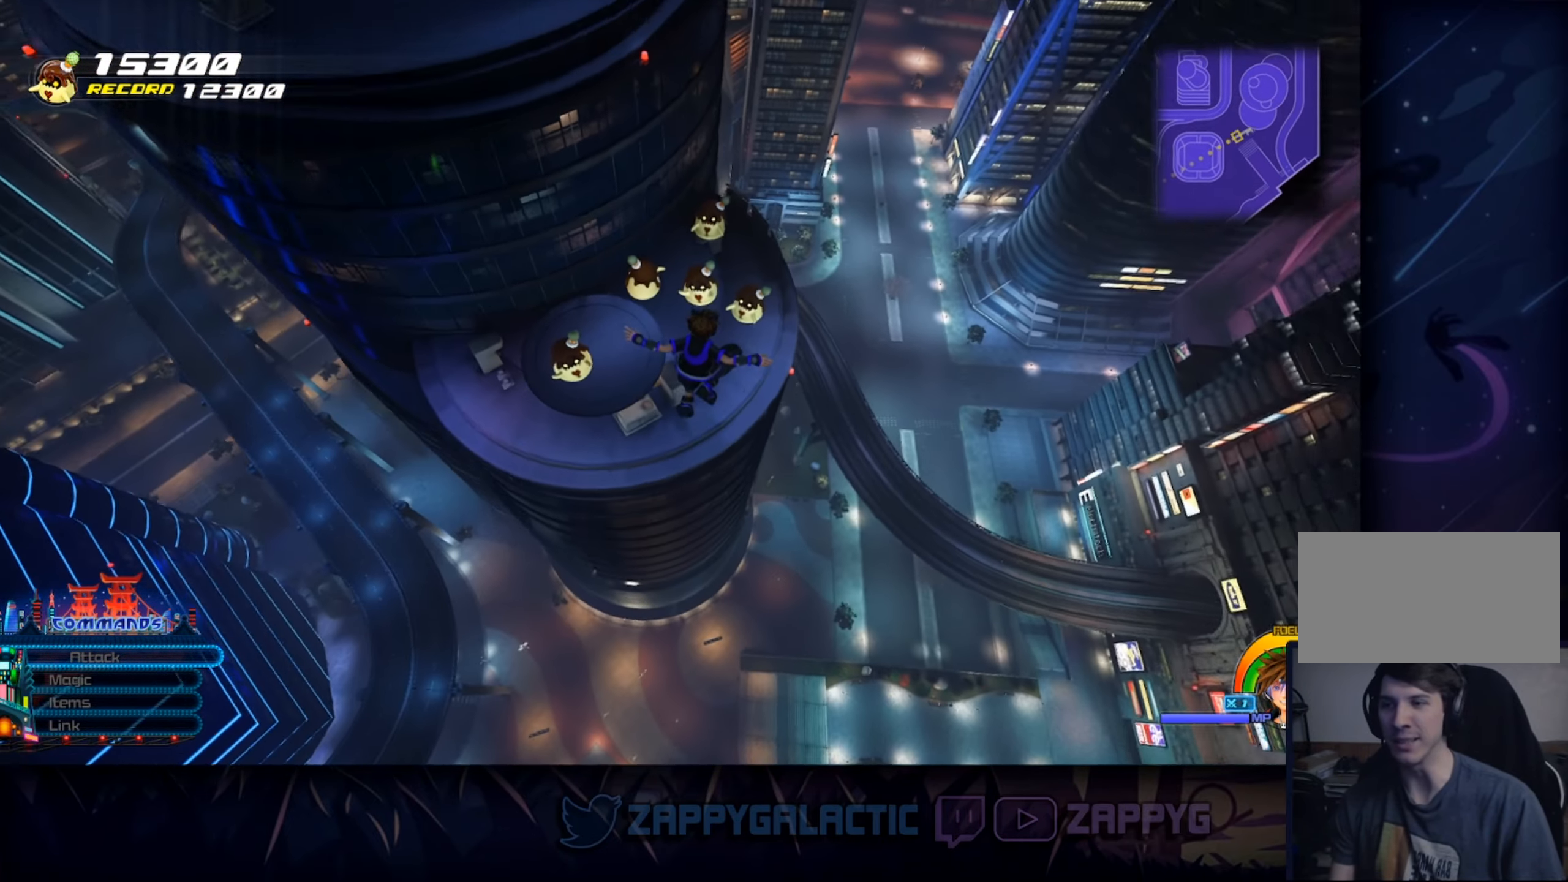
{"buttons": [], "left_stick": "center", "right_stick": "left", "events": []}
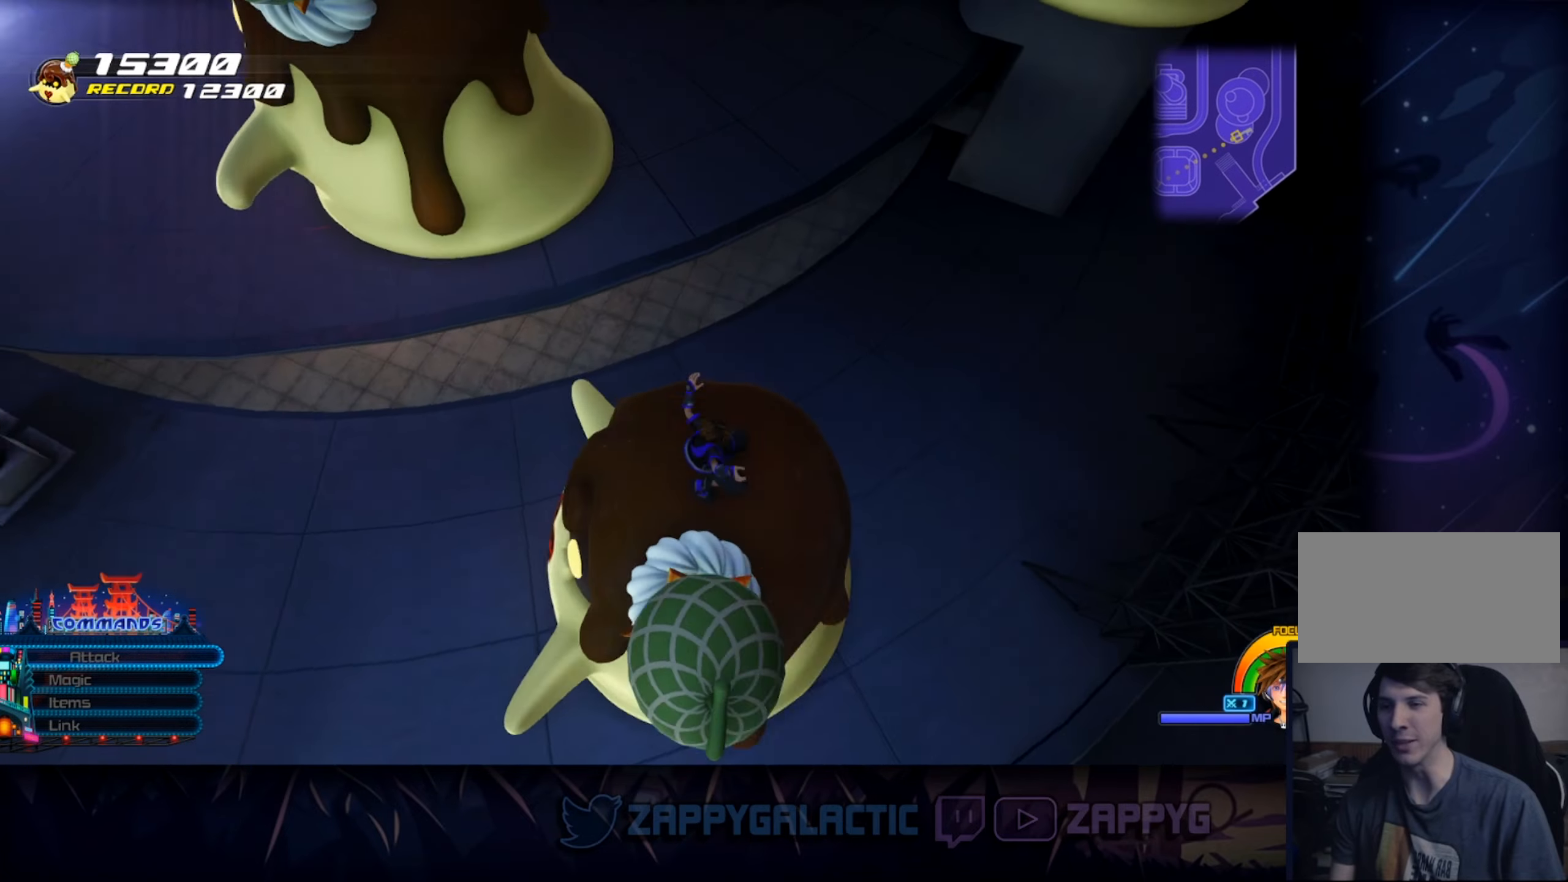
{"buttons": [], "left_stick": "right", "right_stick": "center", "events": [[83, "right_stick", "center"], [500, "left_stick", "right"]]}
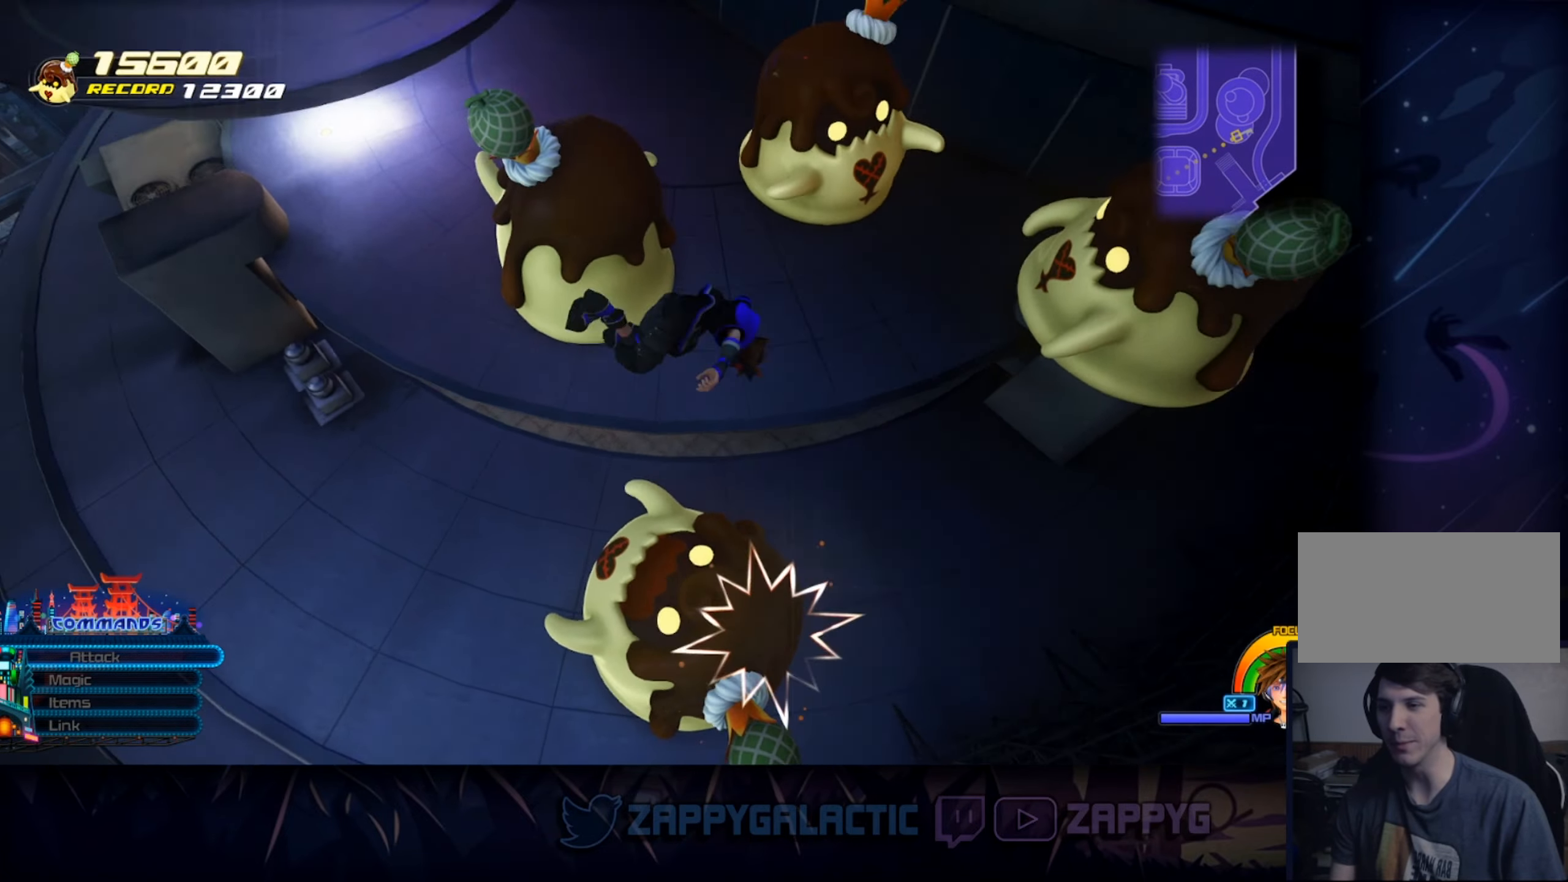
{"buttons": [], "left_stick": "right", "right_stick": "center", "events": [[300, "right_stick", "down-left"], [483, "right_stick", "center"]]}
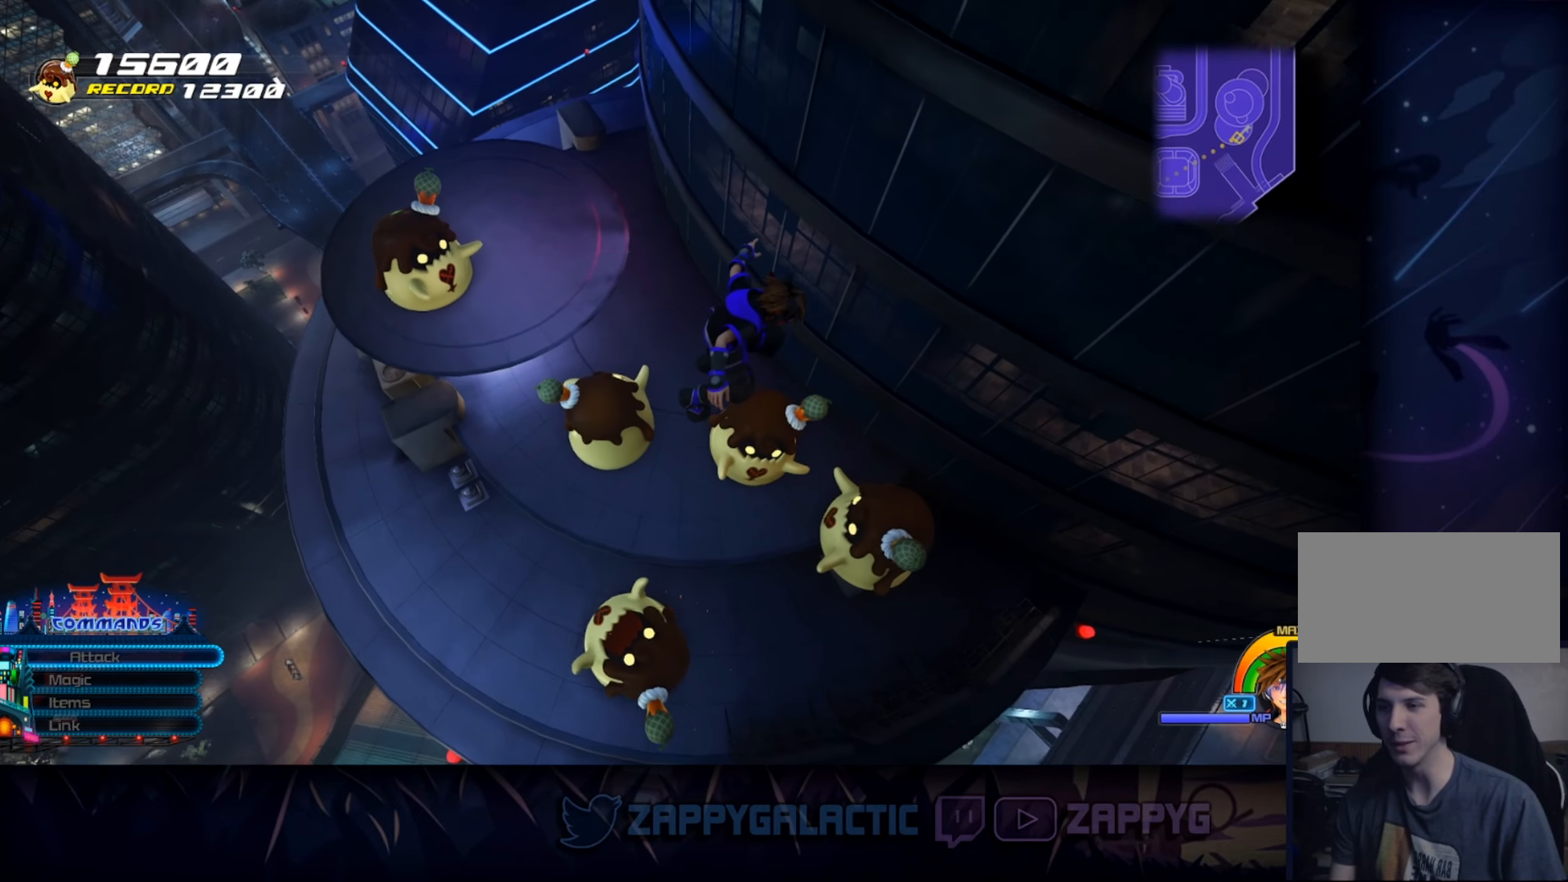
{"buttons": [], "left_stick": "right", "right_stick": "down-left", "events": [[350, "right_stick", "down-left"]]}
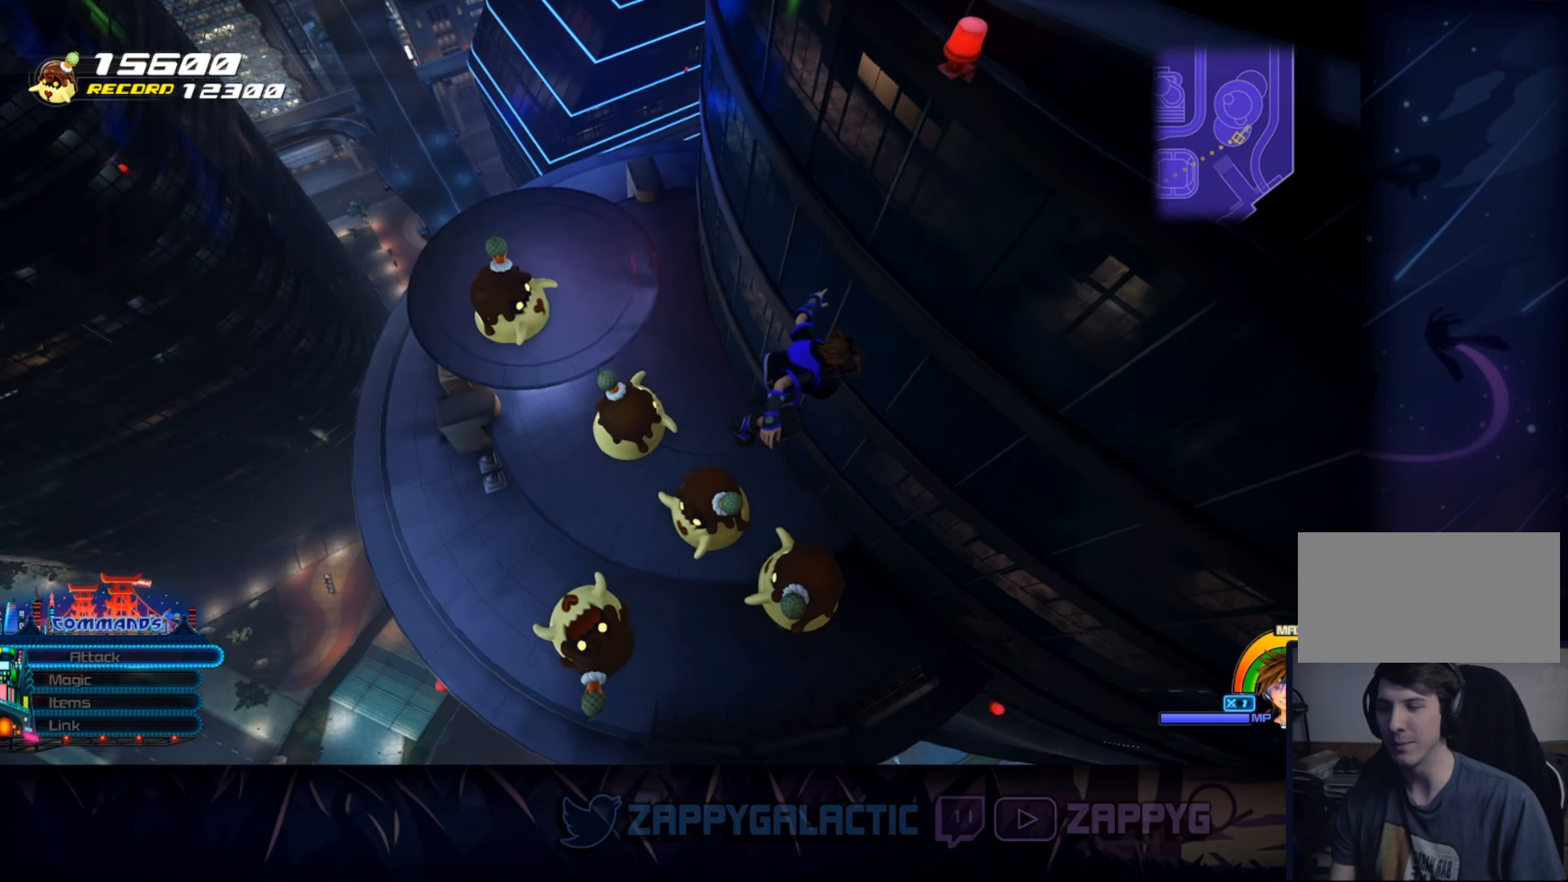
{"buttons": [], "left_stick": "right", "right_stick": "left", "events": [[50, "right_stick", "center"], [483, "right_stick", "left"]]}
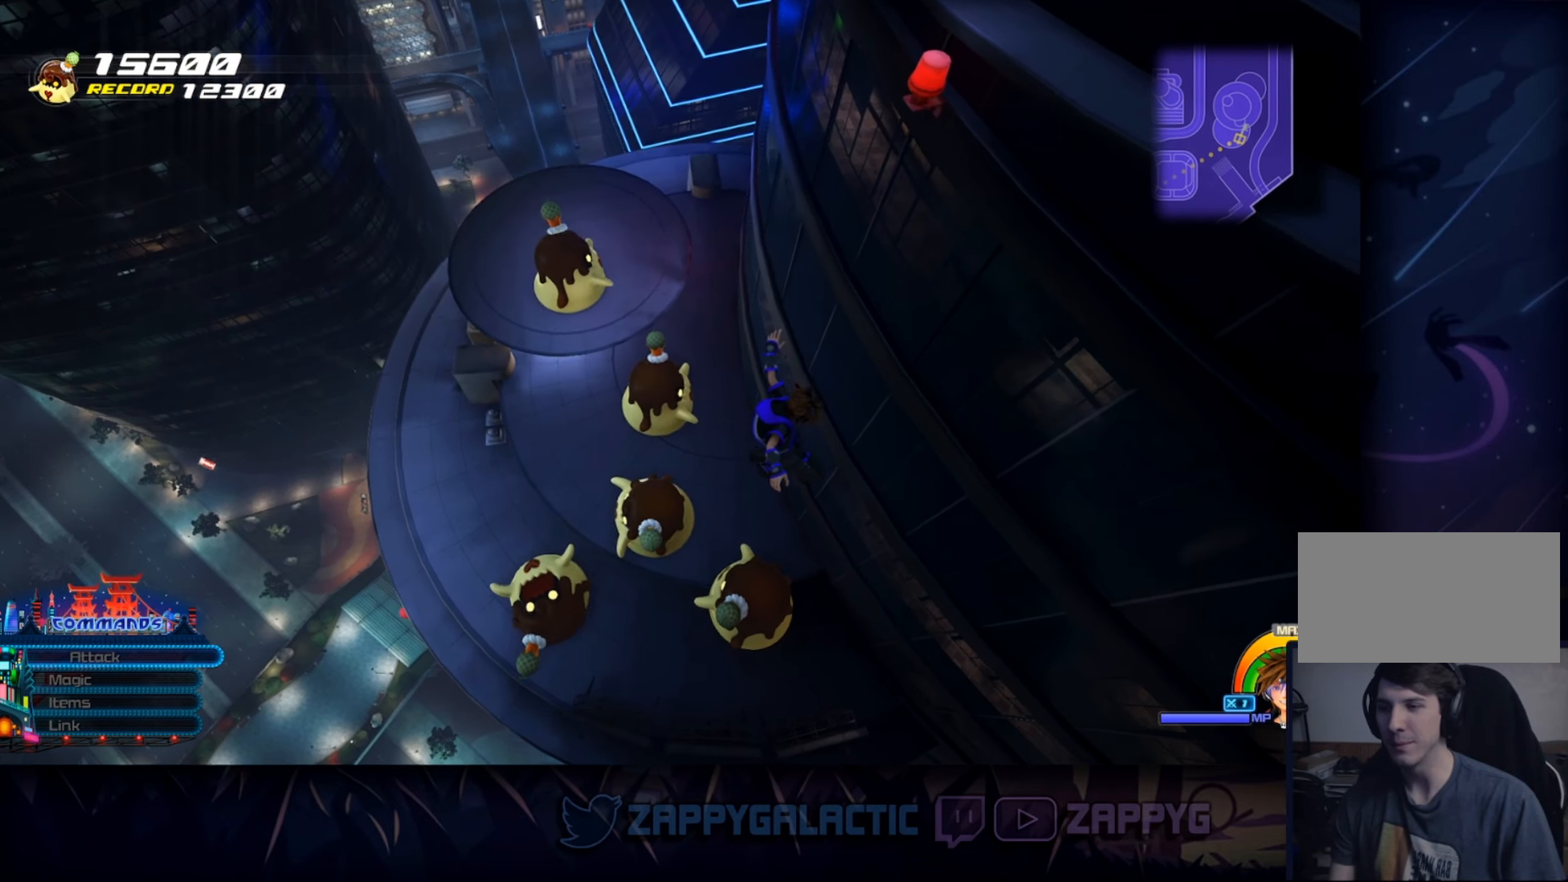
{"buttons": [], "left_stick": "right", "right_stick": "center", "events": [[33, "left_stick", "center"], [133, "right_stick", "center"], [483, "left_stick", "right"]]}
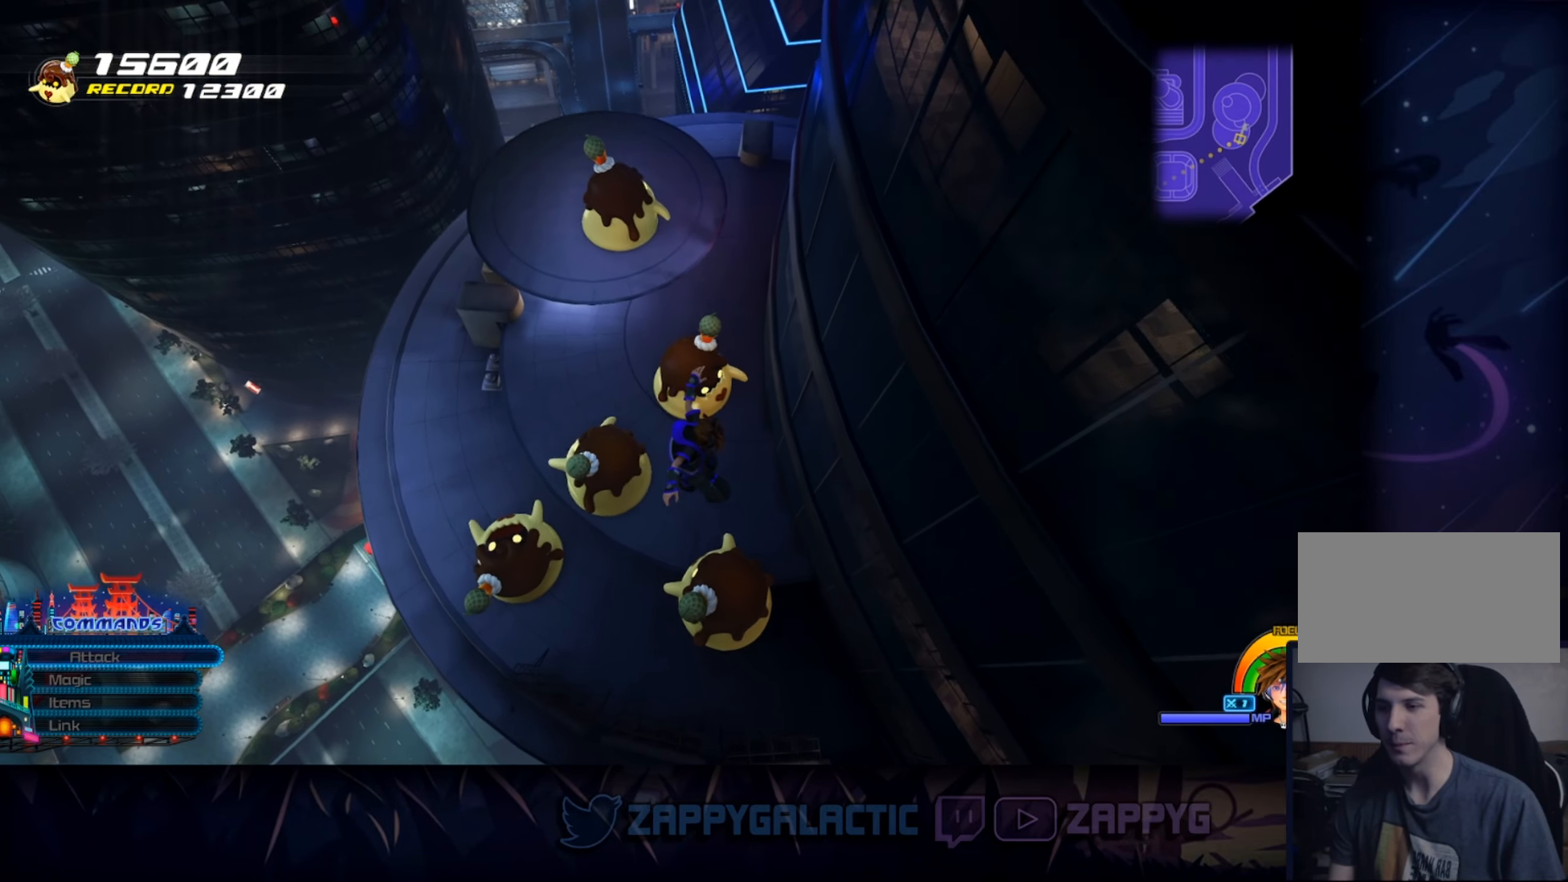
{"buttons": [], "left_stick": "right", "right_stick": "center", "events": [[133, "left_stick", "center"], [416, "left_stick", "right"]]}
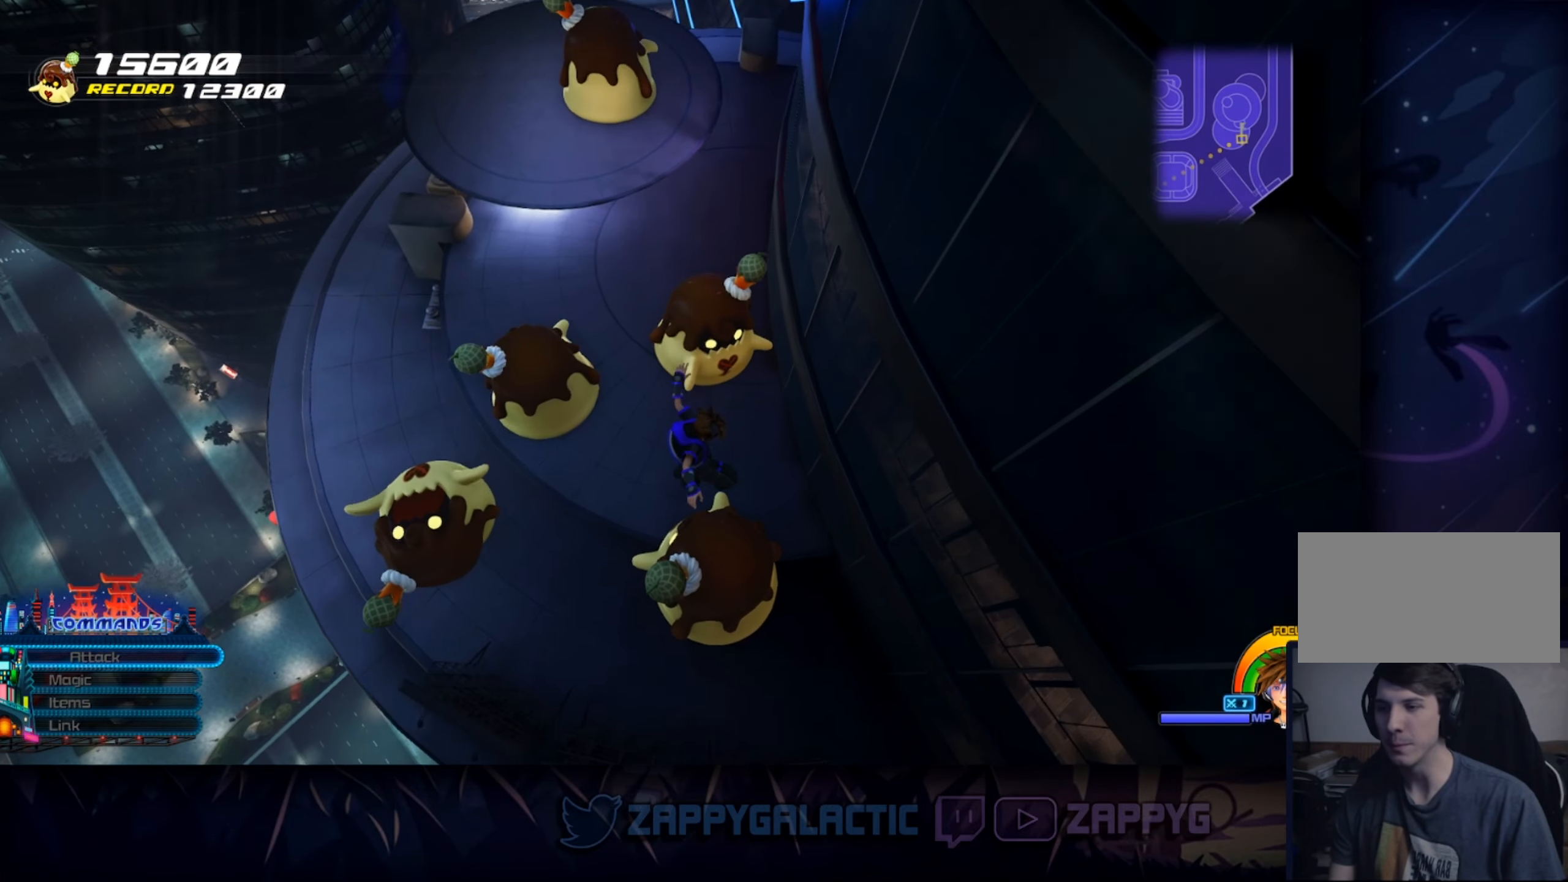
{"buttons": [], "left_stick": "center", "right_stick": "left", "events": [[50, "left_stick", "center"], [233, "left_stick", "up"], [350, "left_stick", "center"], [500, "right_stick", "left"]]}
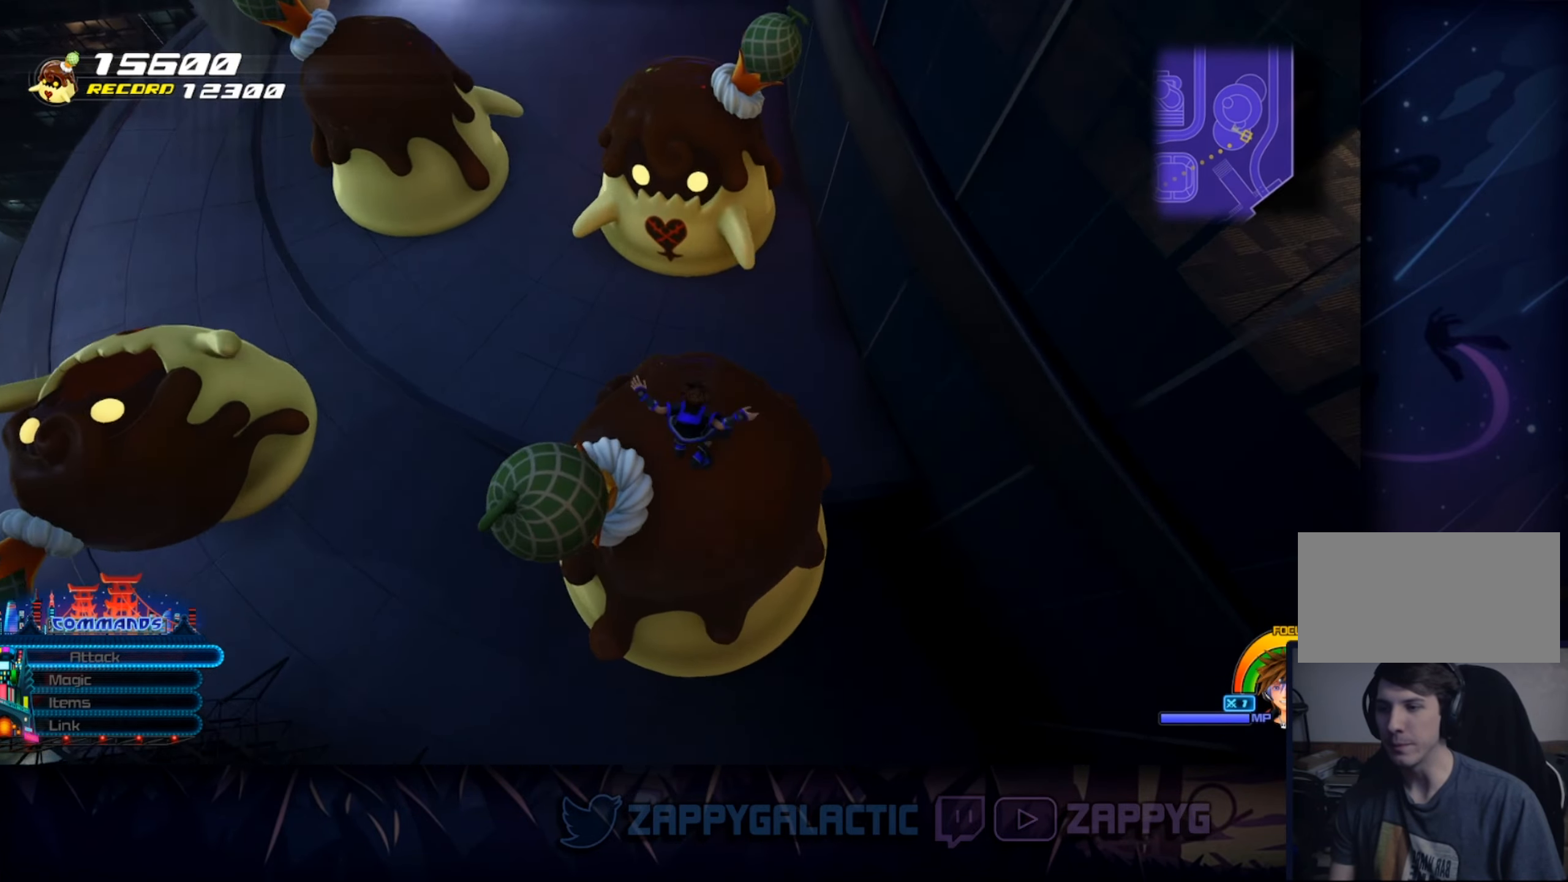
{"buttons": [], "left_stick": "up", "right_stick": "center", "events": [[83, "left_stick", "up"], [150, "right_stick", "center"]]}
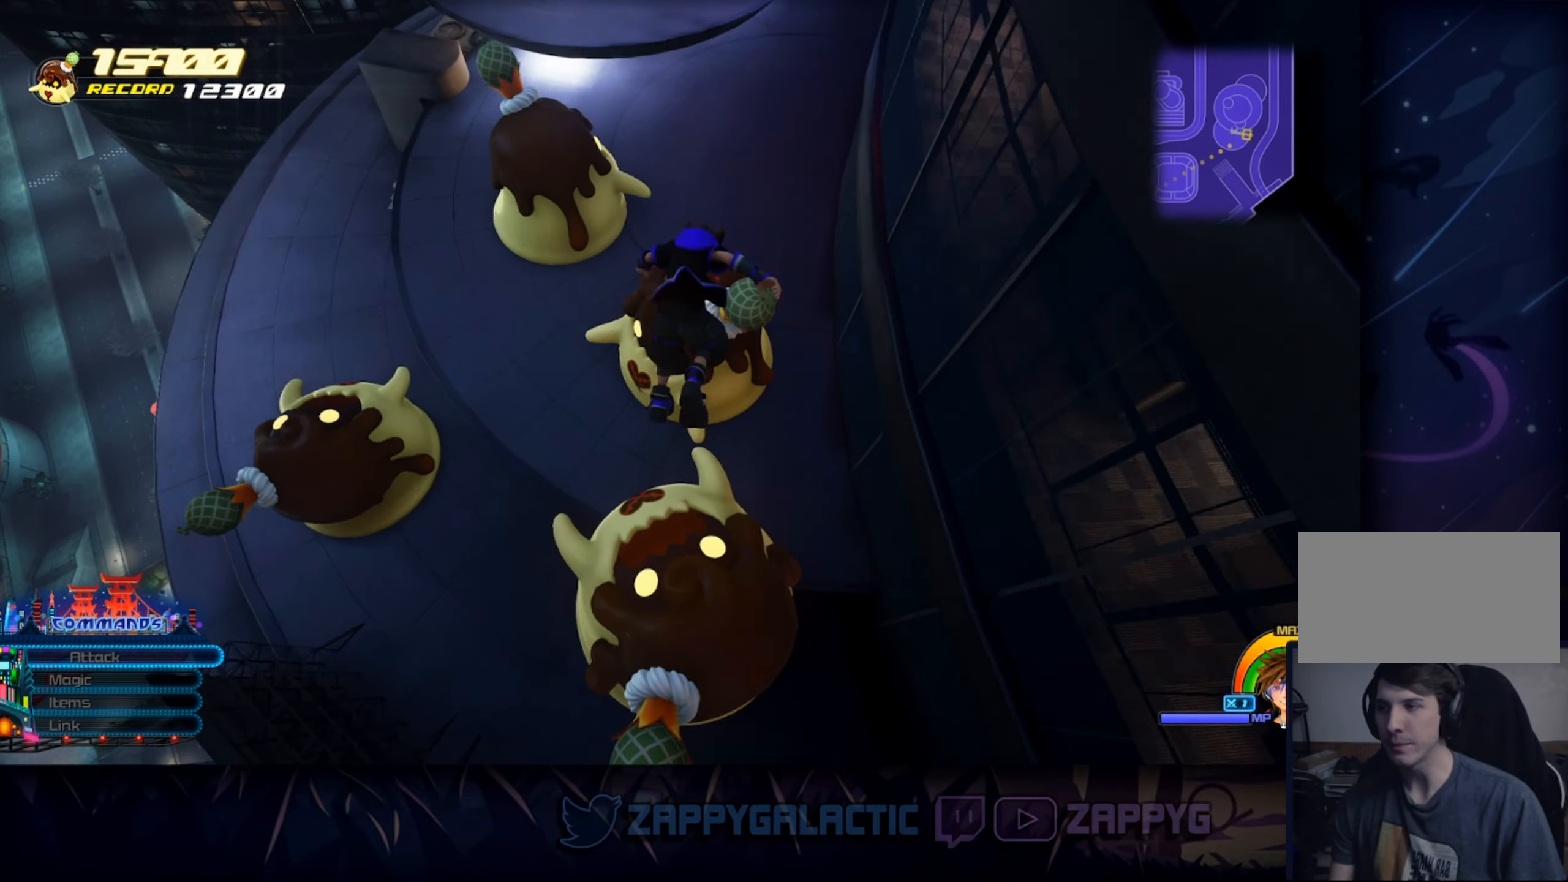
{"buttons": [], "left_stick": "up", "right_stick": "center", "events": []}
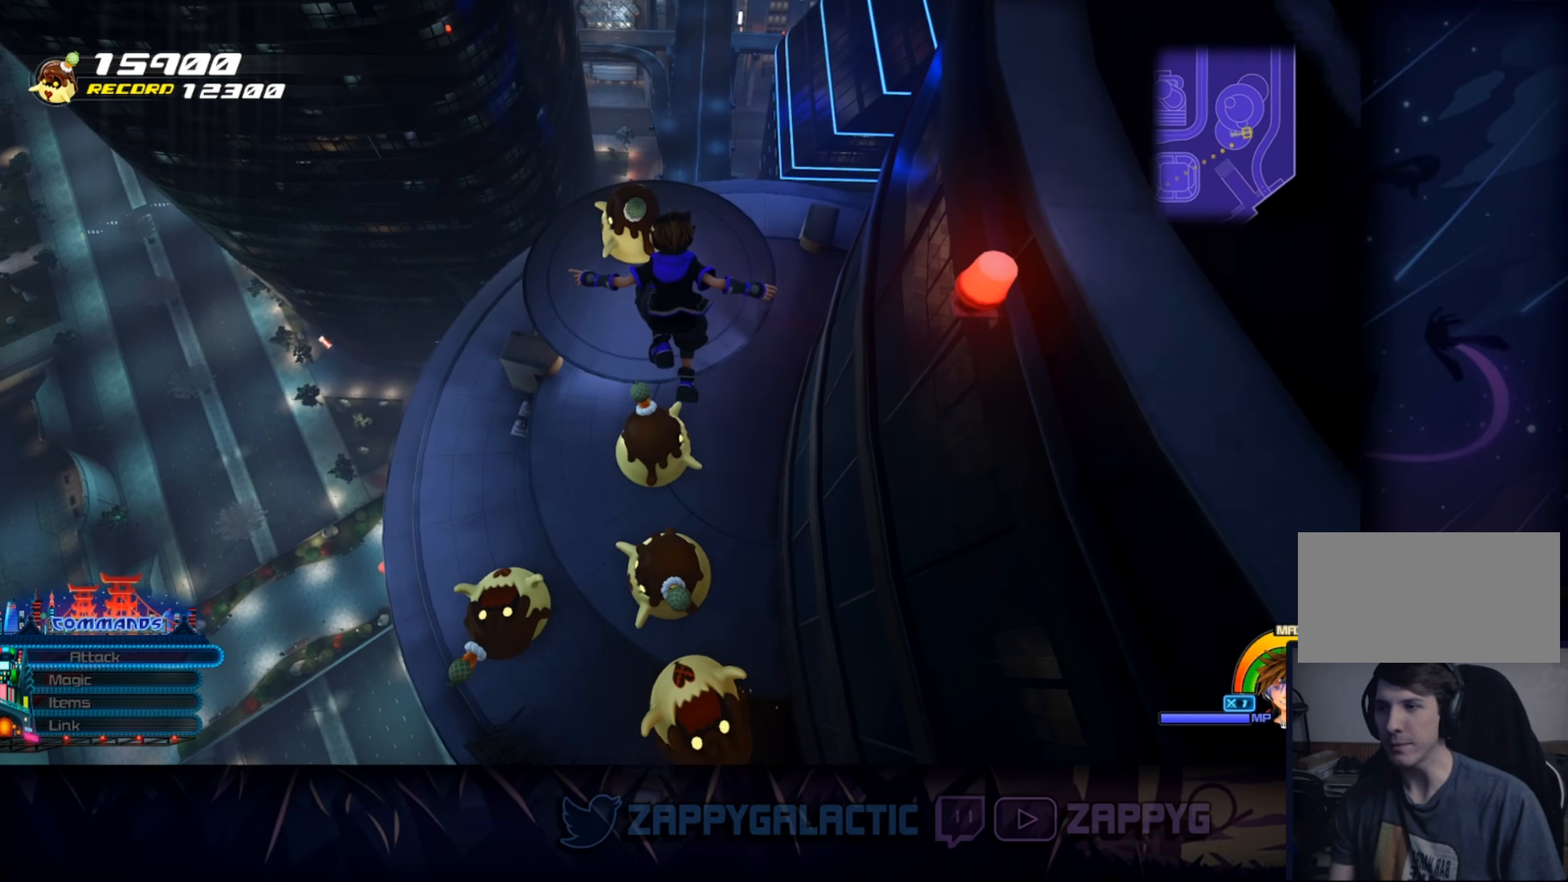
{"buttons": [], "left_stick": "center", "right_stick": "center", "events": [[100, "right_stick", "right"], [166, "right_stick", "down-right"], [367, "left_stick", "center"], [383, "right_stick", "center"]]}
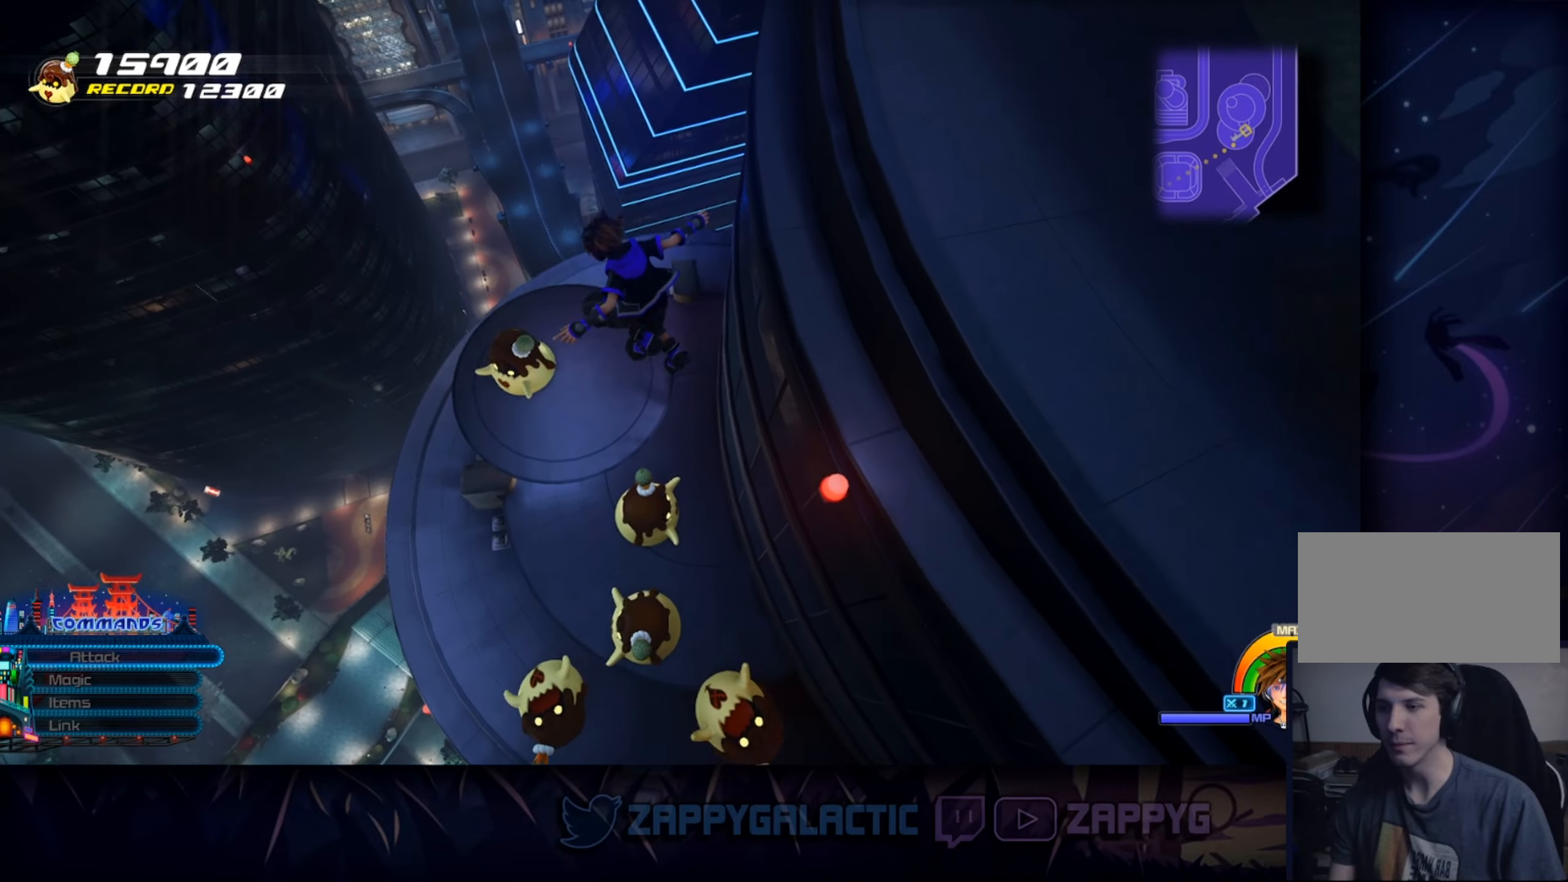
{"buttons": [], "left_stick": "left", "right_stick": "down-right", "events": [[167, "left_stick", "left"], [383, "right_stick", "down"], [483, "right_stick", "down-right"]]}
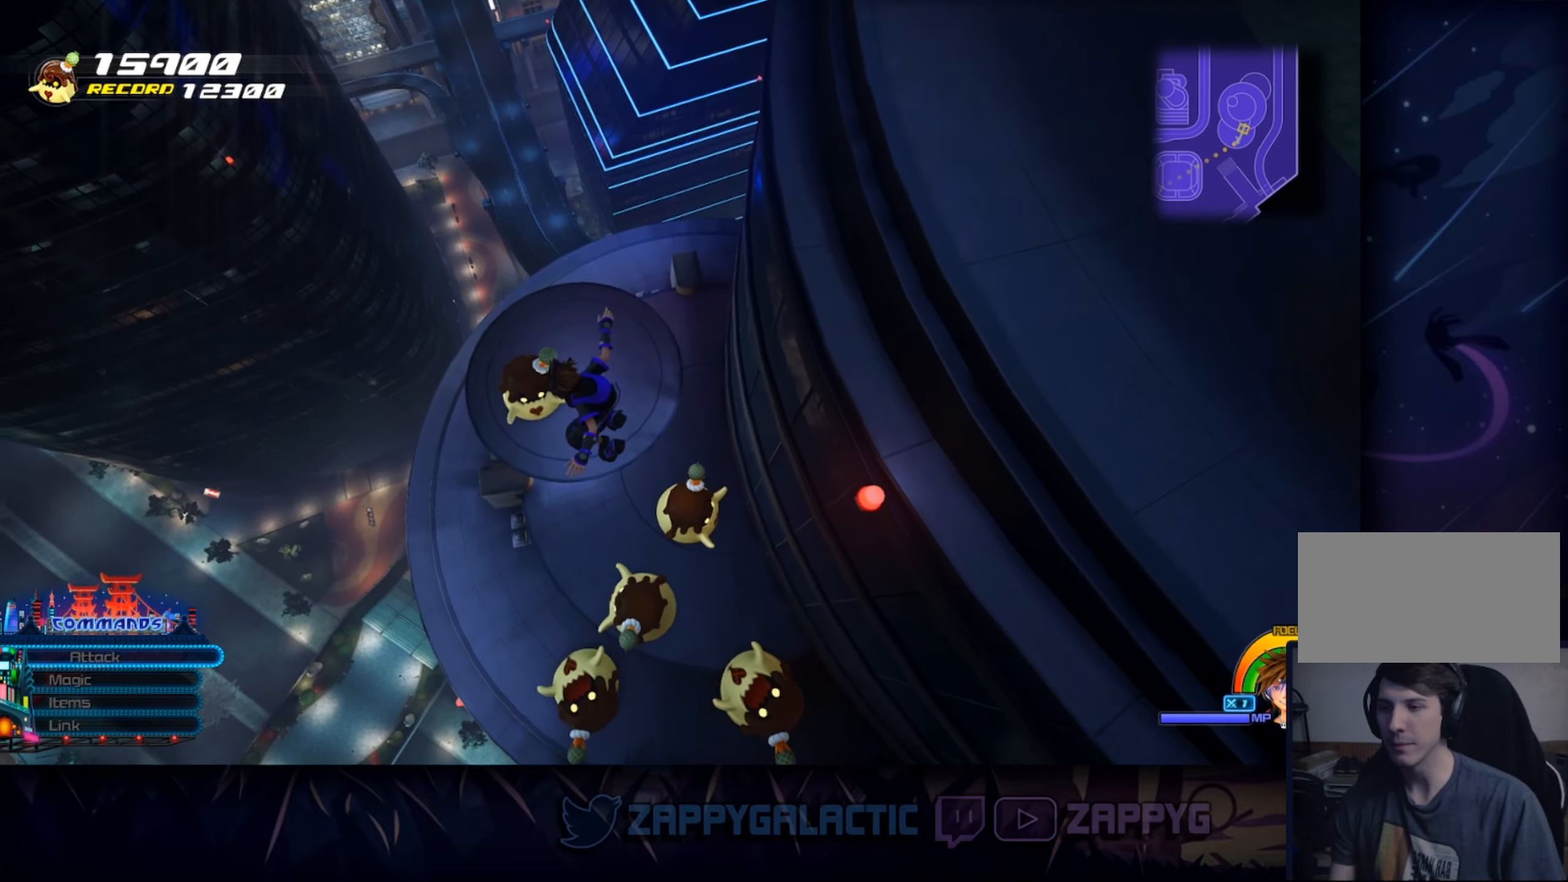
{"buttons": [], "left_stick": "center", "right_stick": "center", "events": [[250, "right_stick", "center"], [383, "left_stick", "center"]]}
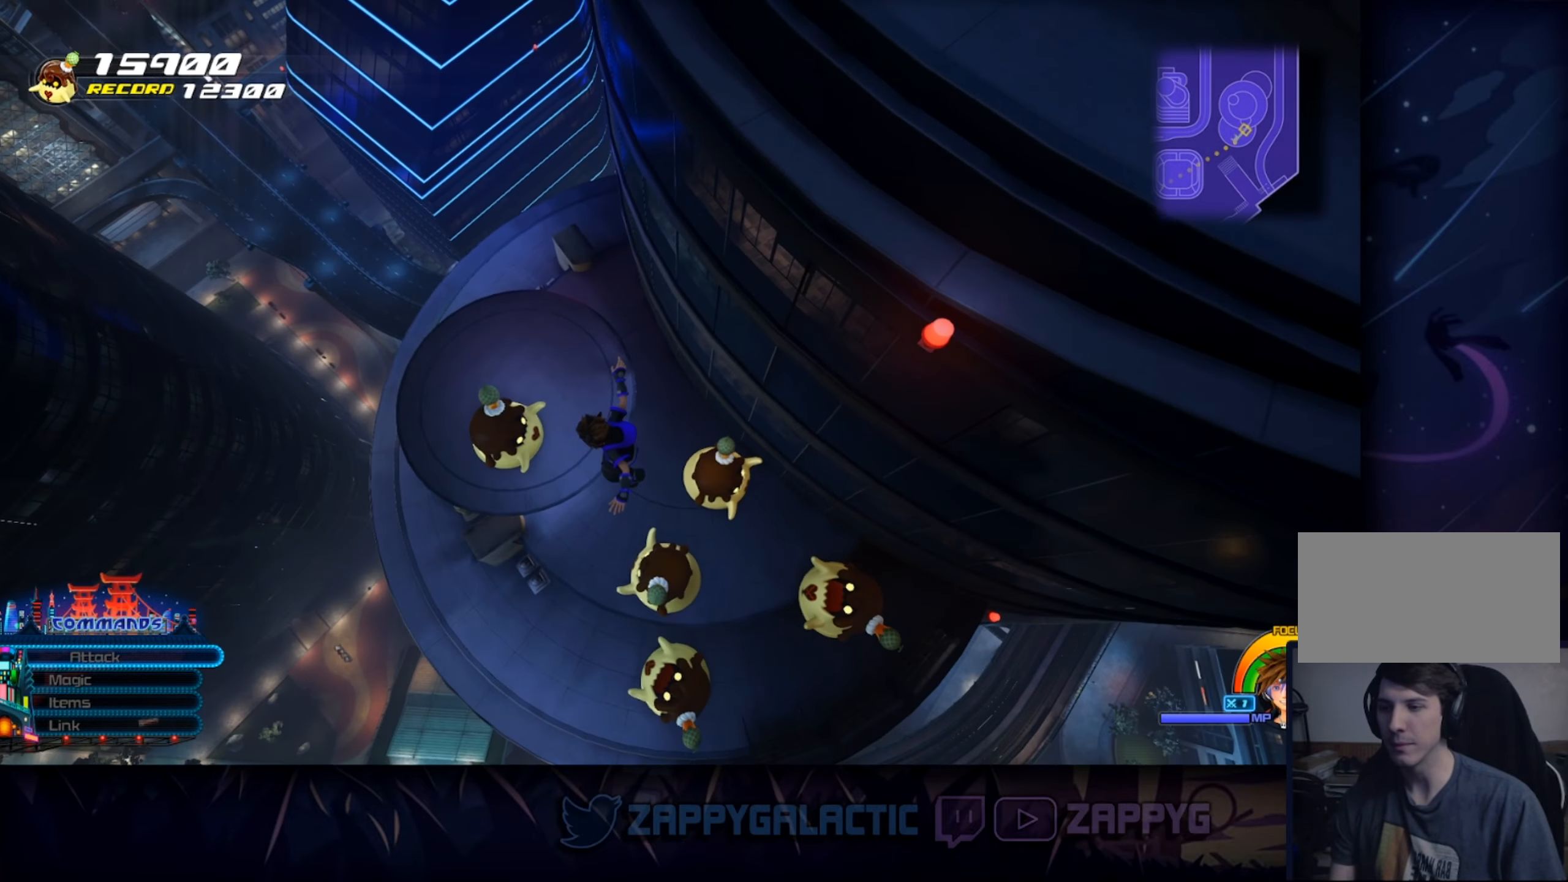
{"buttons": [], "left_stick": "center", "right_stick": "center", "events": [[200, "left_stick", "up-left"], [350, "left_stick", "center"]]}
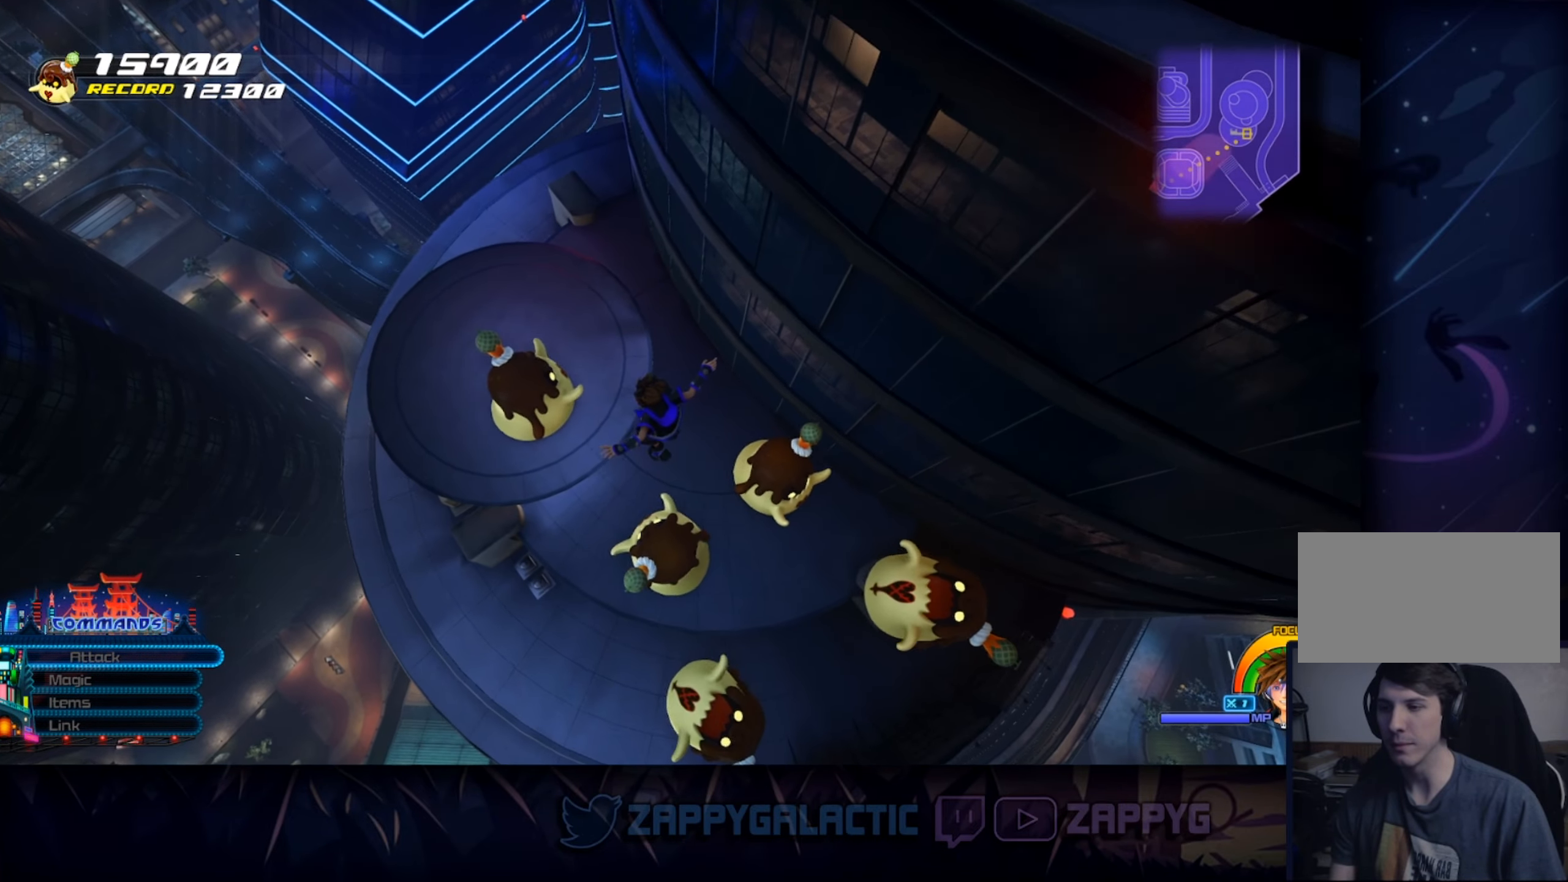
{"buttons": [], "left_stick": "center", "right_stick": "center", "events": [[100, "right_stick", "right"], [117, "left_stick", "up-left"], [233, "right_stick", "center"], [400, "left_stick", "center"]]}
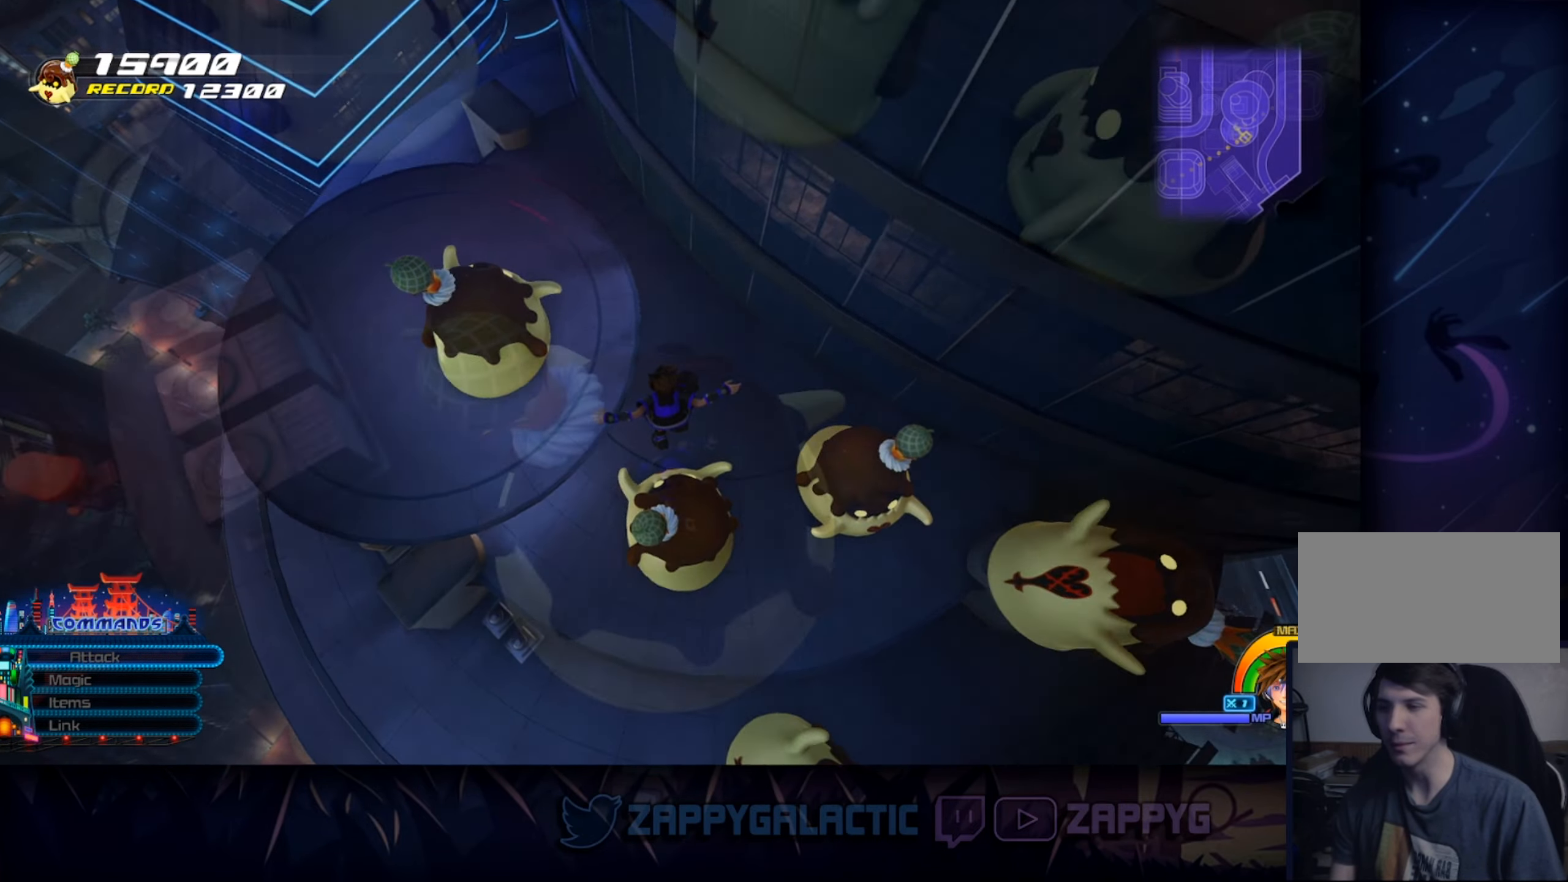
{"buttons": [], "left_stick": "right", "right_stick": "center", "events": [[50, "right_stick", "left"], [183, "left_stick", "right"], [250, "right_stick", "center"]]}
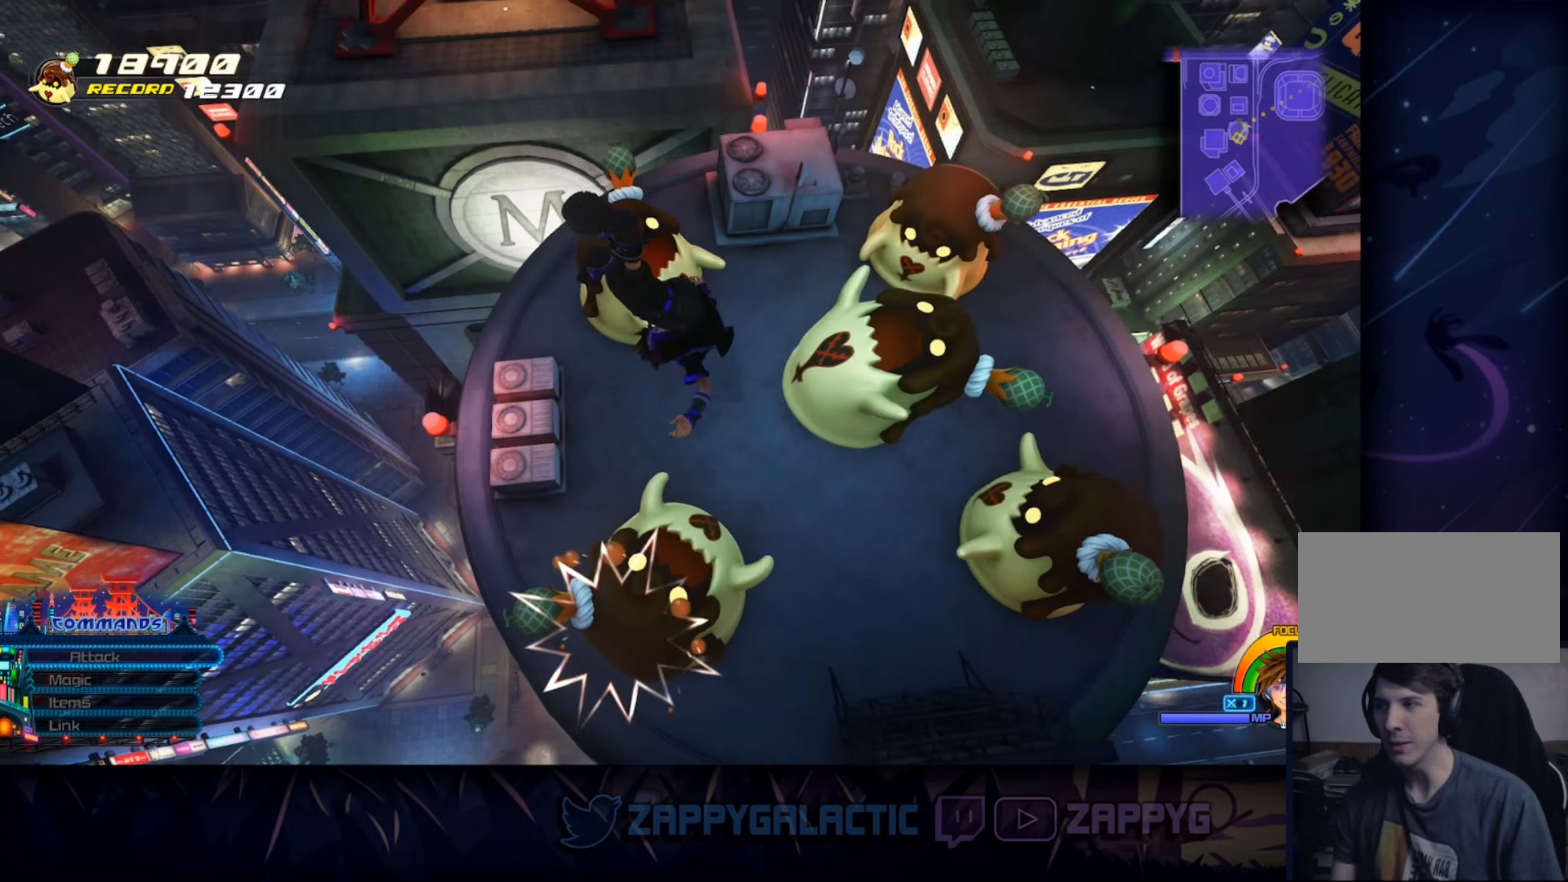
{"buttons": [], "left_stick": "right", "right_stick": "center", "events": [[150, "right_stick", "left"], [300, "right_stick", "center"]]}